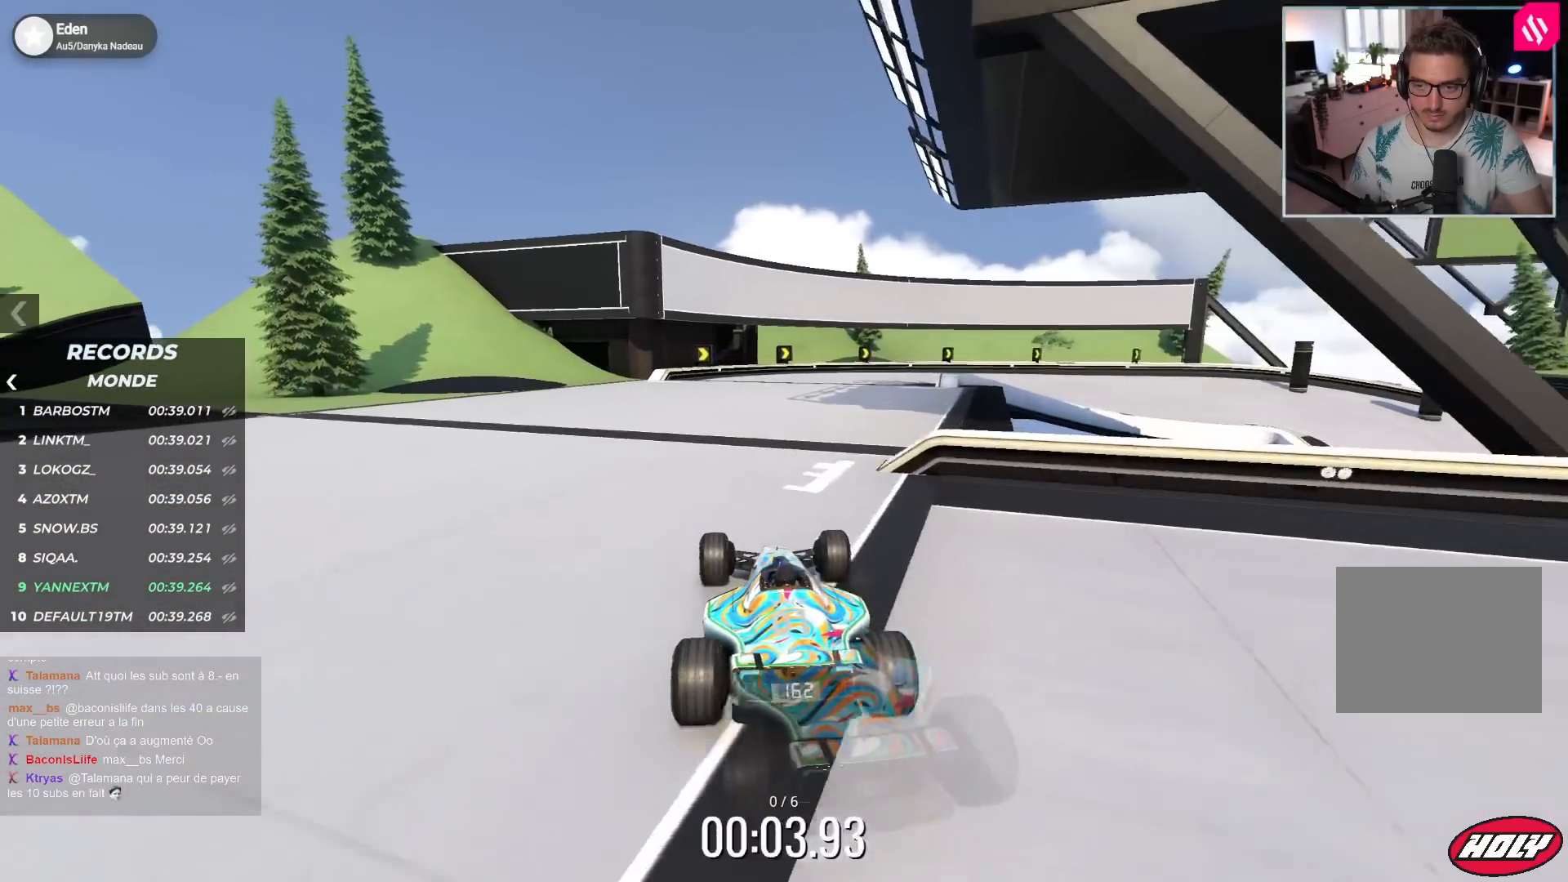
Gameplay with keyboard; each line is a JSON object with the keys held at the frame after it. "events" lists presses ("down") and releases ("up") of "down", "left", "right" and "up" between this image and that frame as [ms after this image, input, new state], when the widget could be followed in between. No other keys are recorded. Mouse input is not recorded.
{"keys": ["right", "up"], "events": [[167, "right", "down"]]}
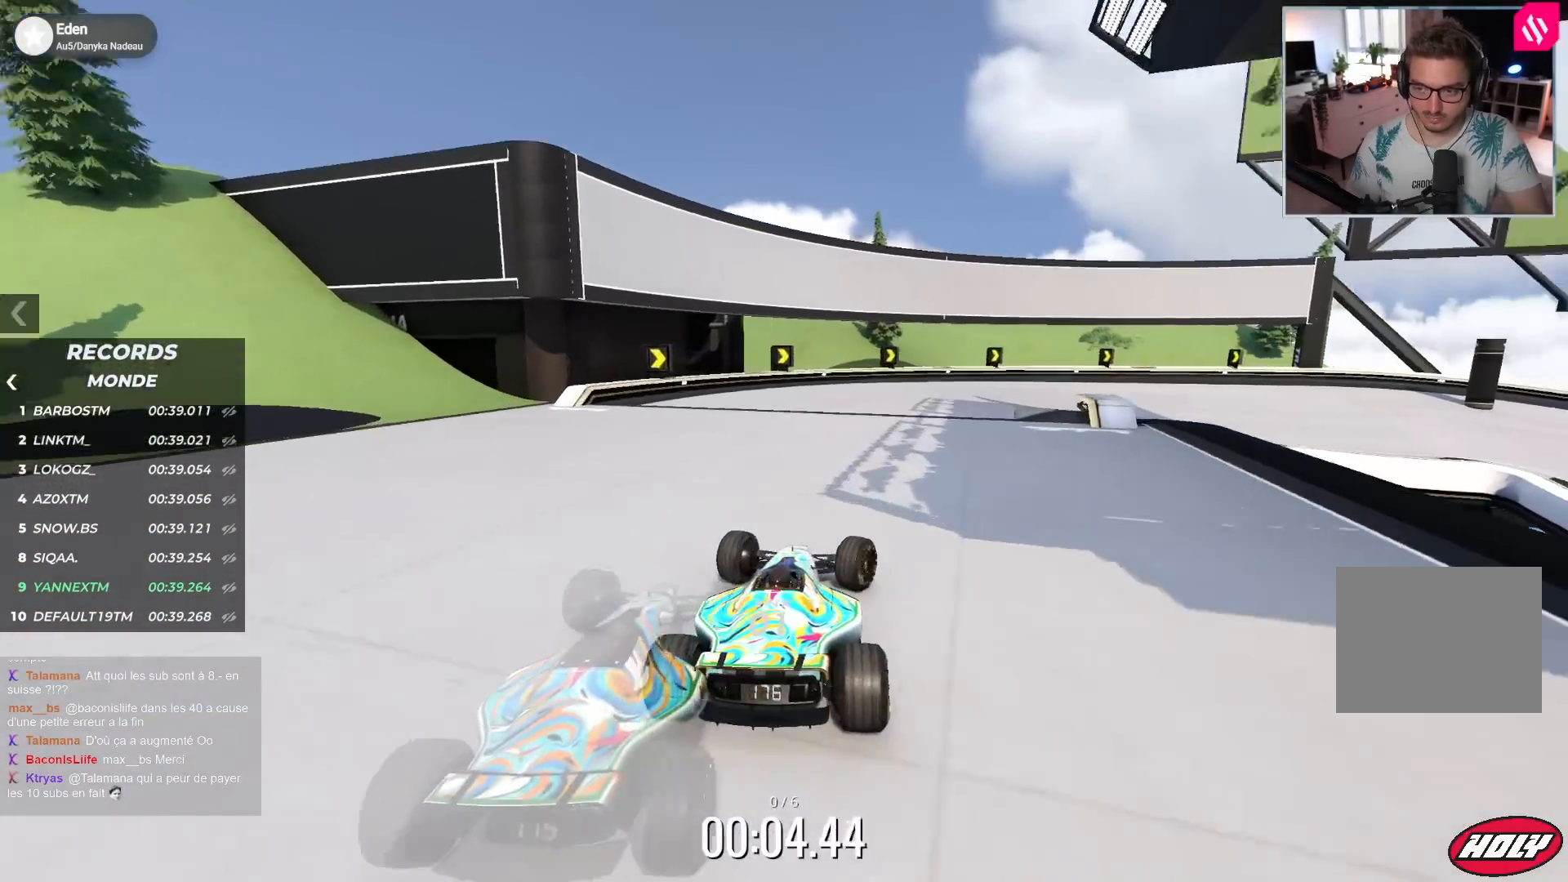
{"keys": ["right", "up"], "events": []}
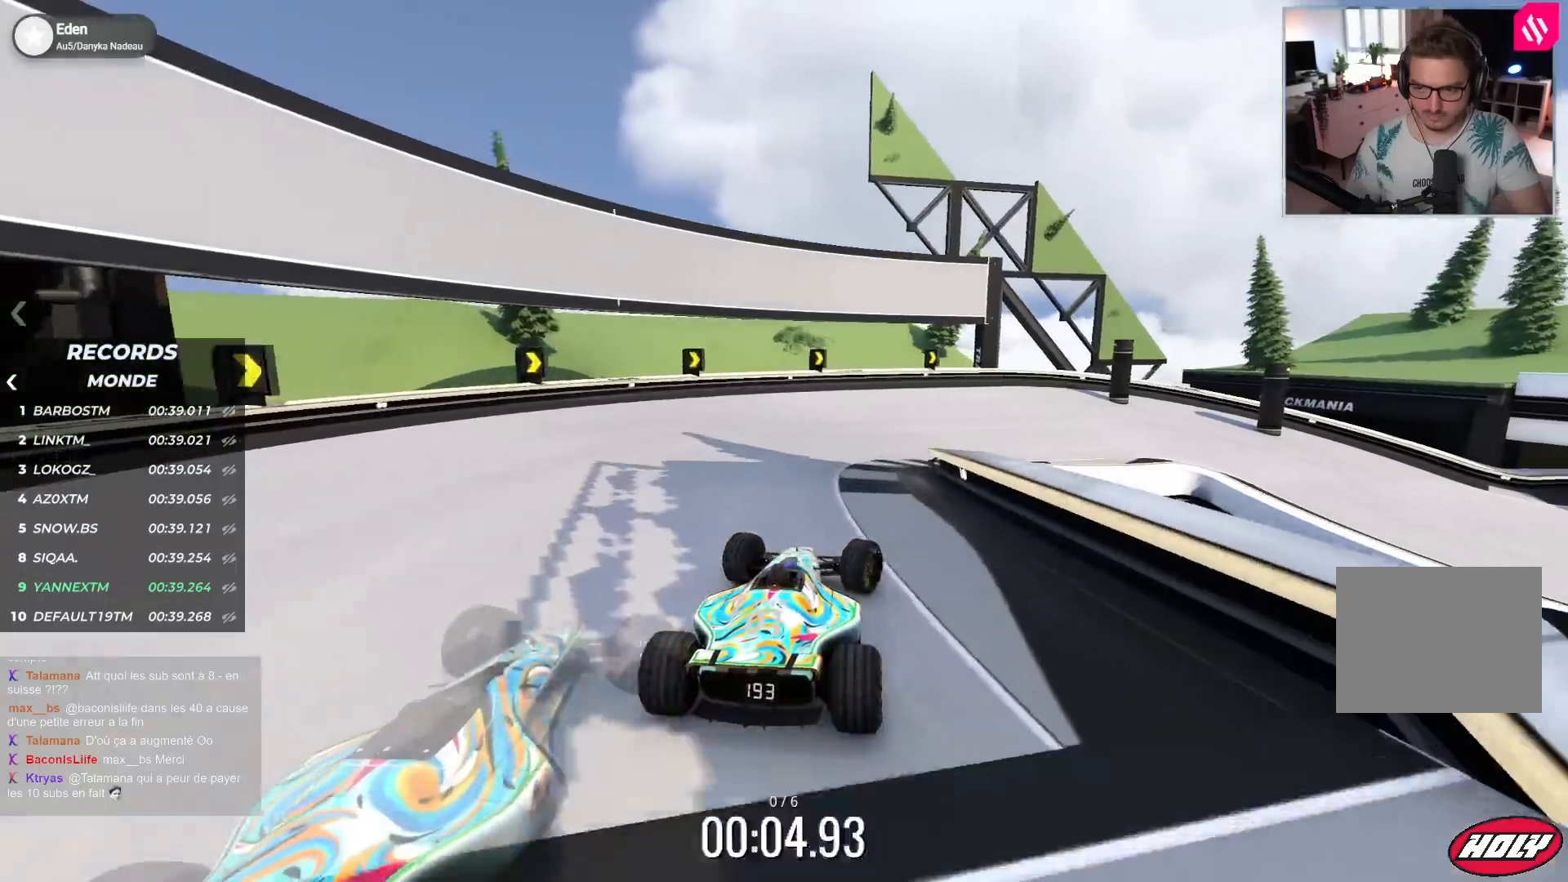
{"keys": ["right", "up"], "events": []}
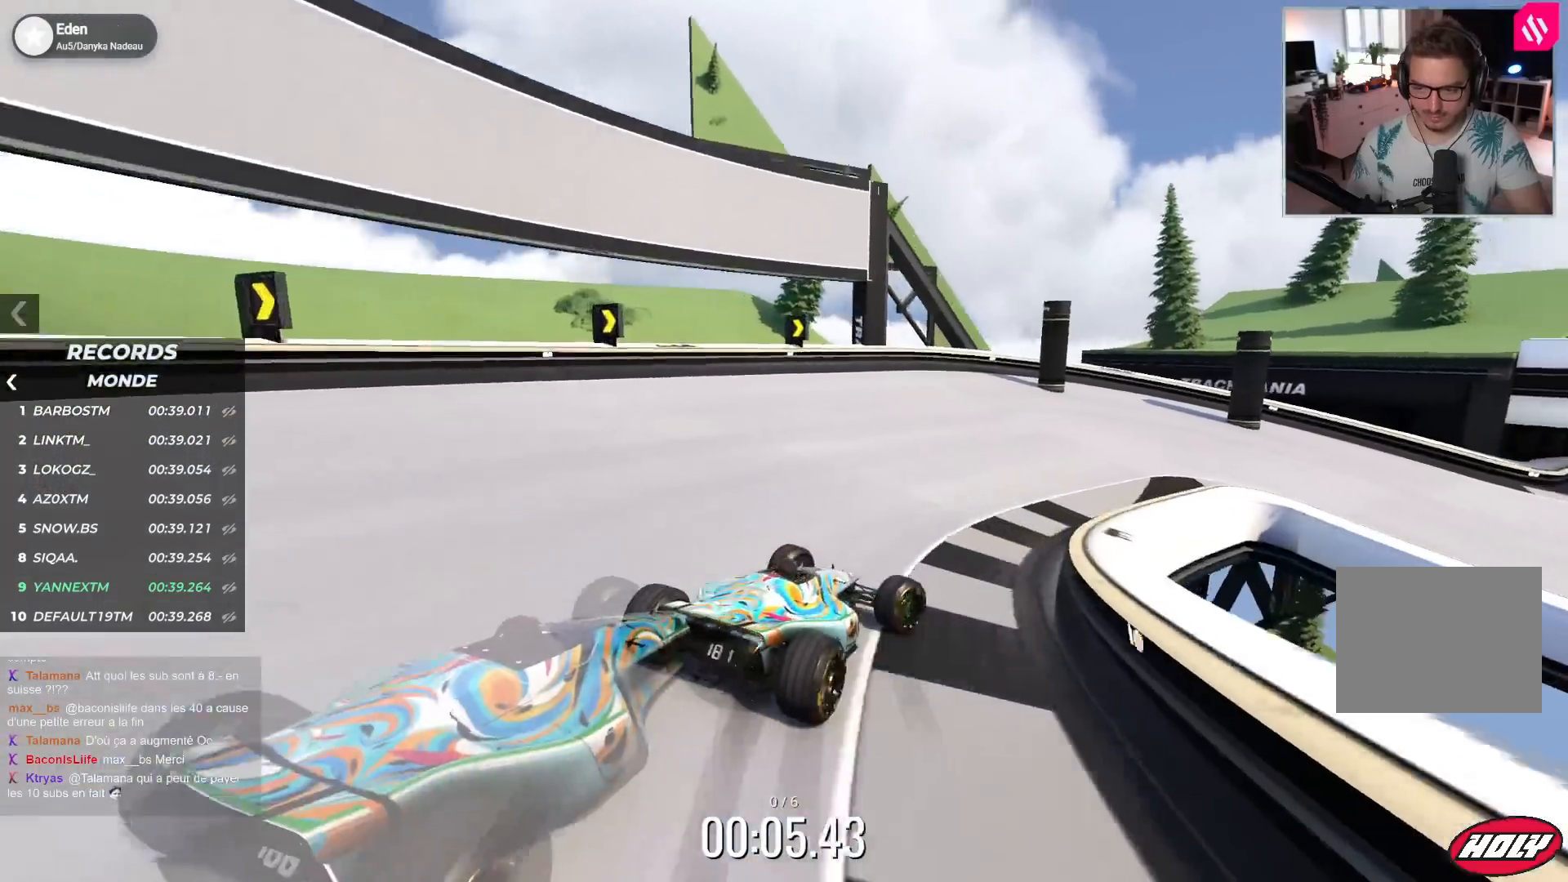
{"keys": ["down", "right", "up"], "events": [[200, "down", "down"], [367, "down", "up"], [450, "down", "down"]]}
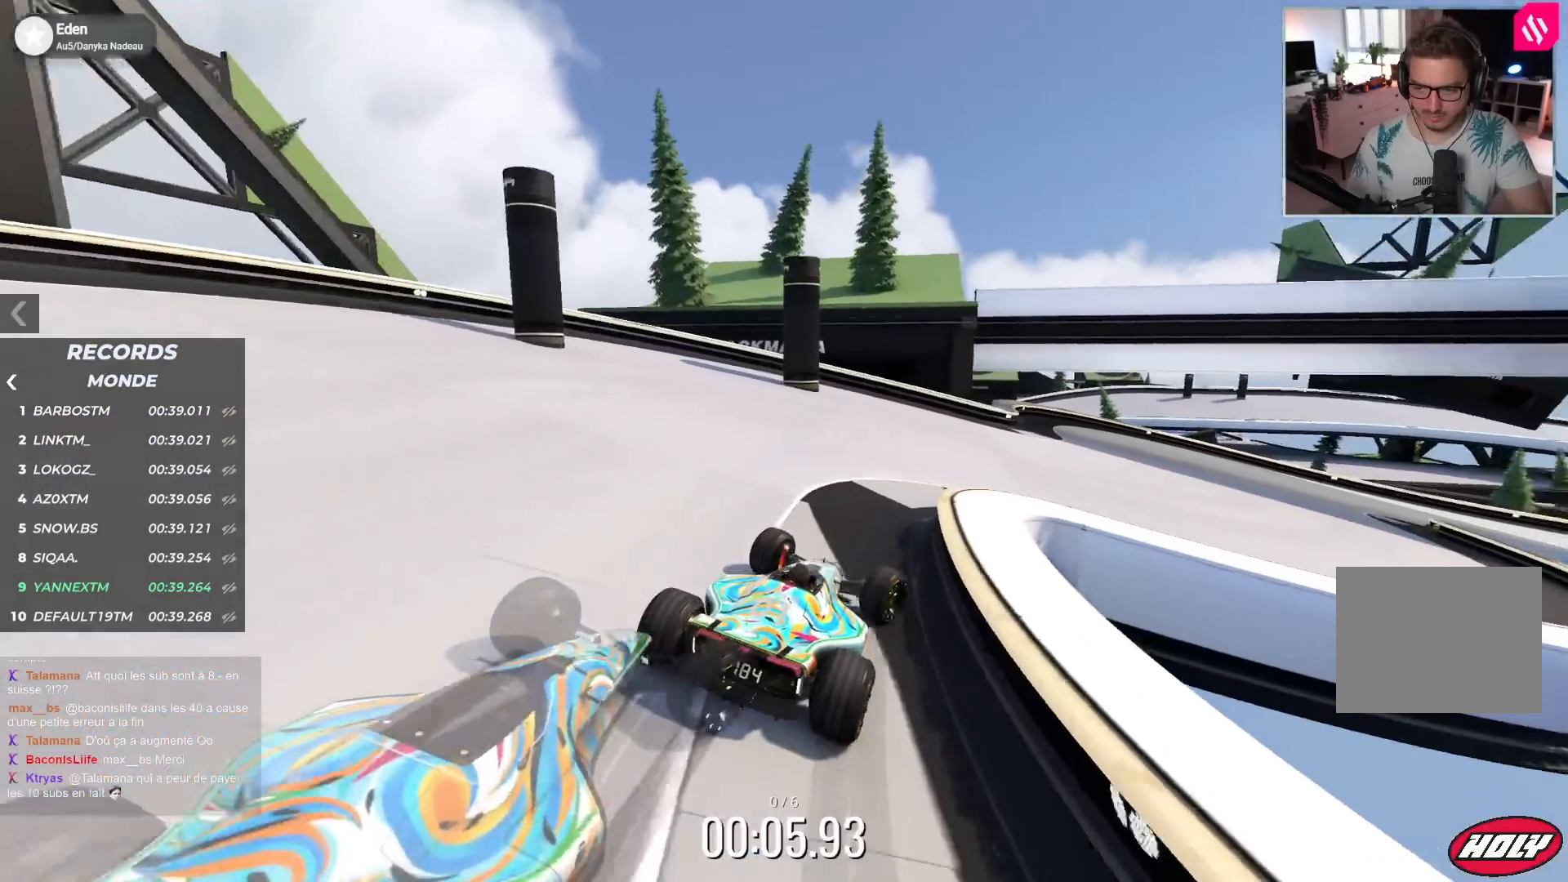
{"keys": ["right", "up"], "events": [[17, "down", "up"]]}
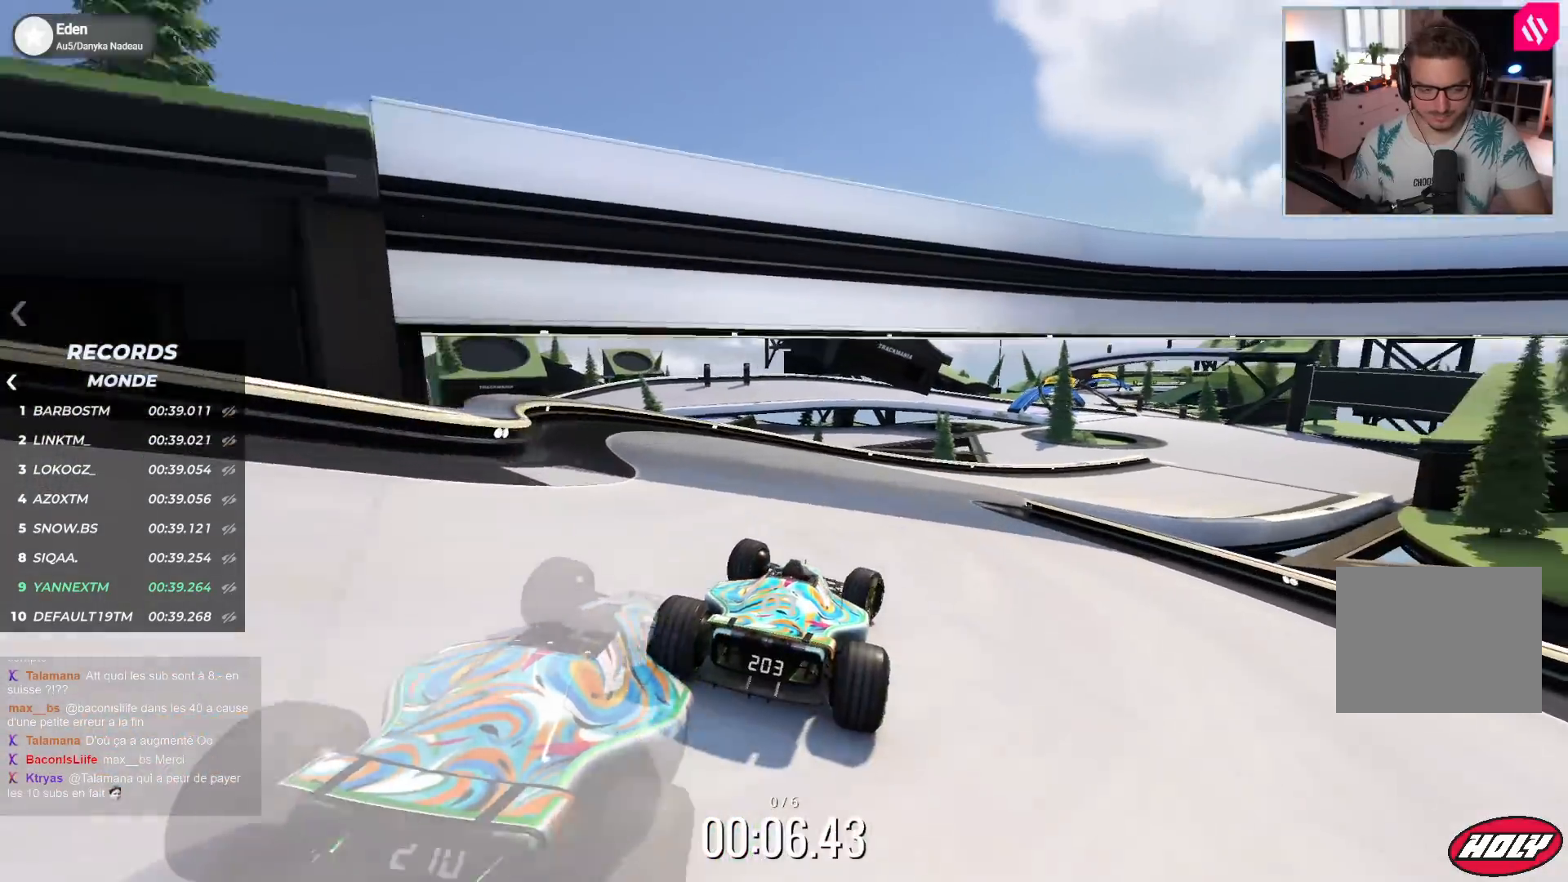
{"keys": ["right", "up"], "events": []}
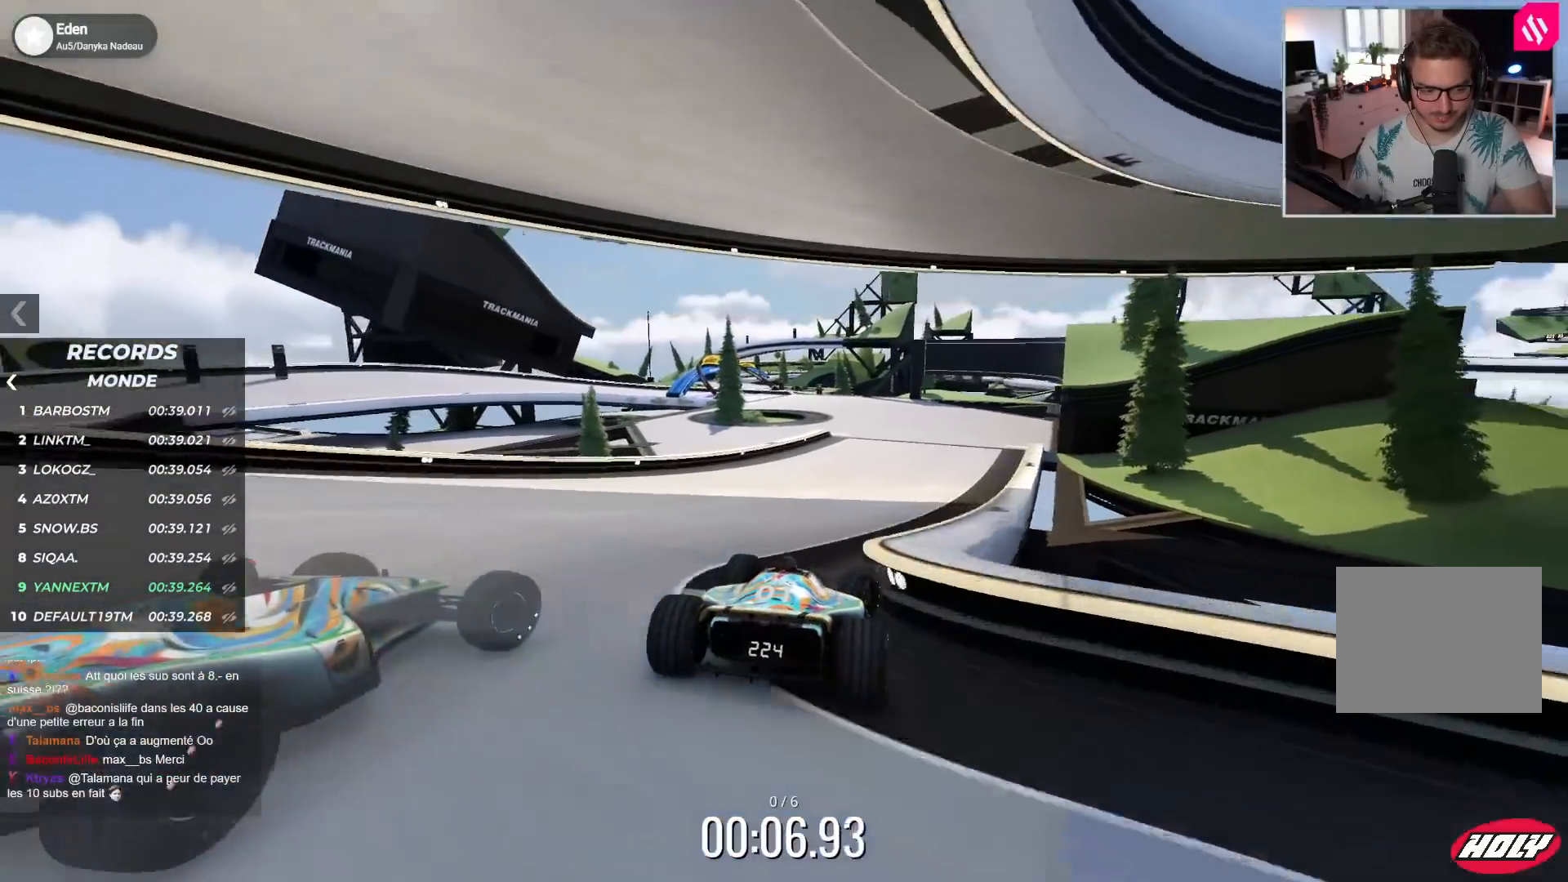
{"keys": ["up"], "events": [[133, "right", "up"], [300, "right", "down"], [367, "right", "up"]]}
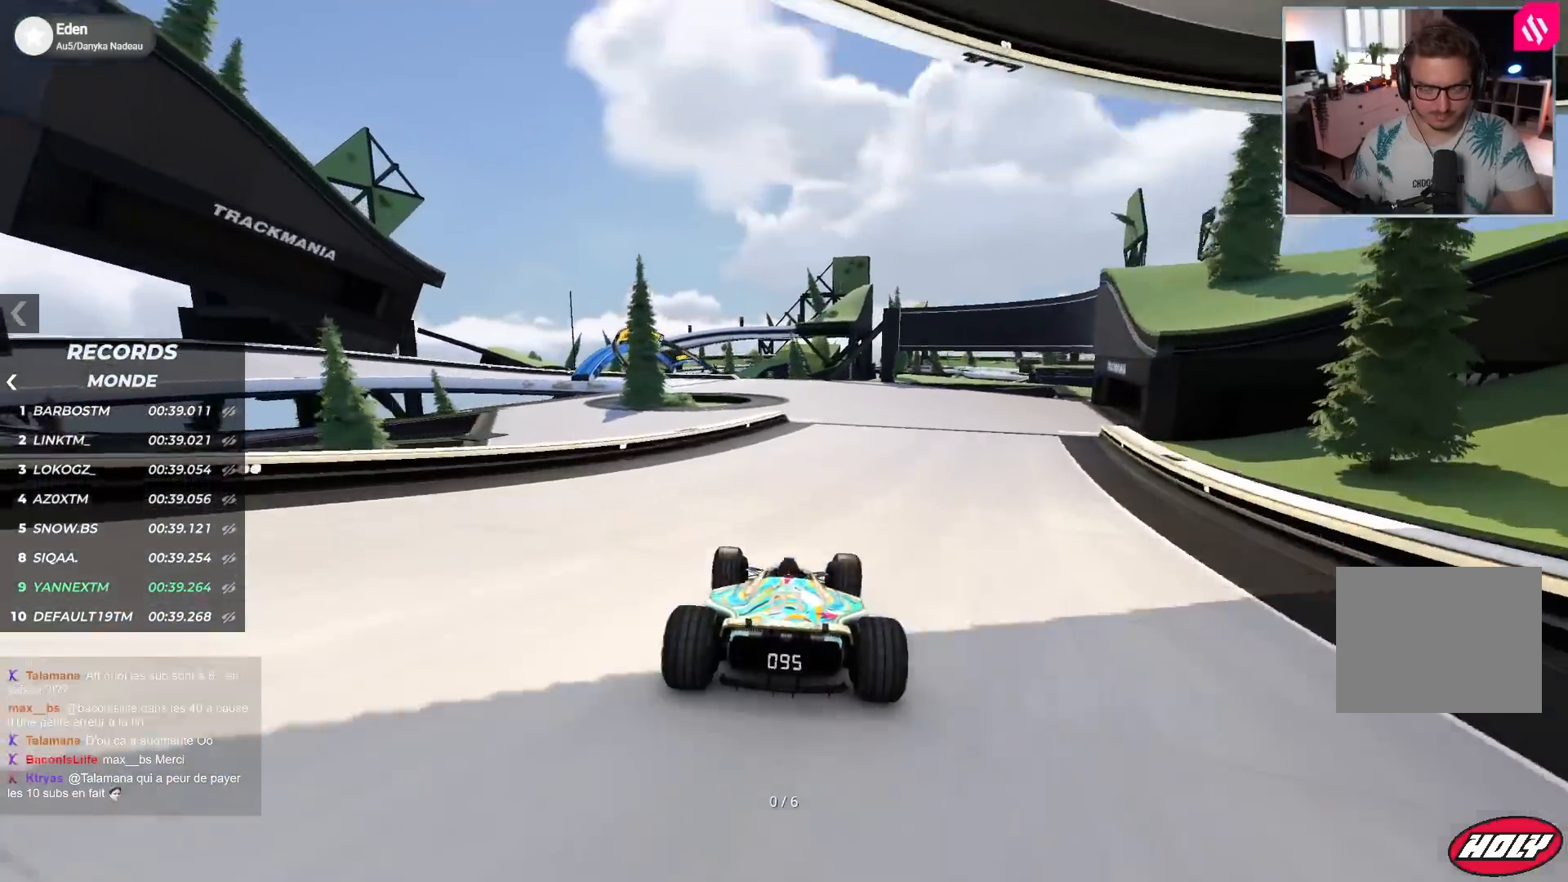
{"keys": [], "events": [[17, "up", "up"]]}
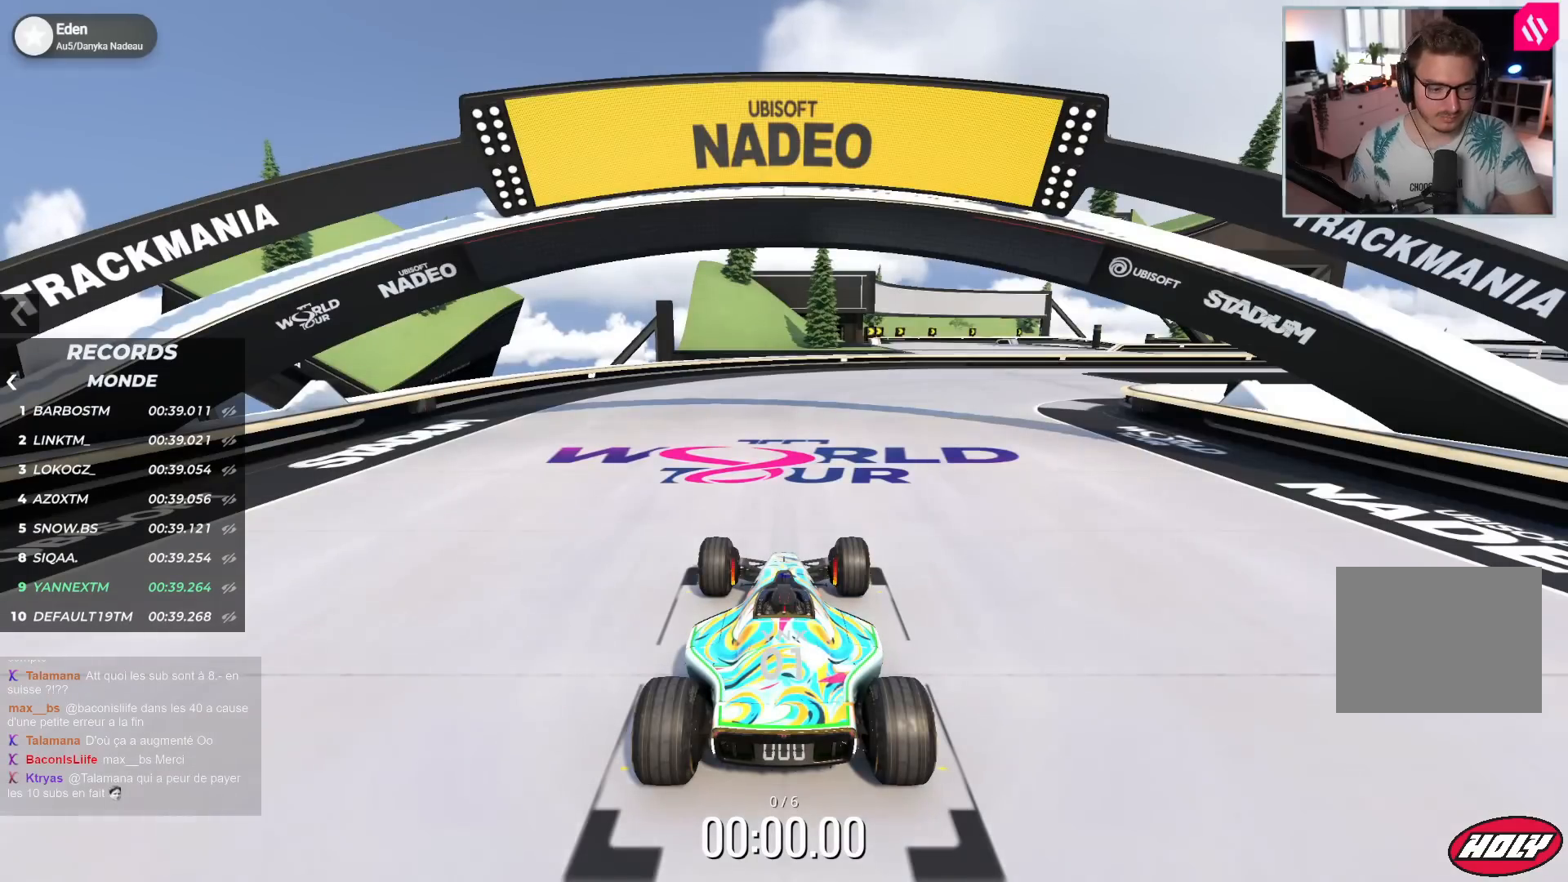
{"keys": [], "events": []}
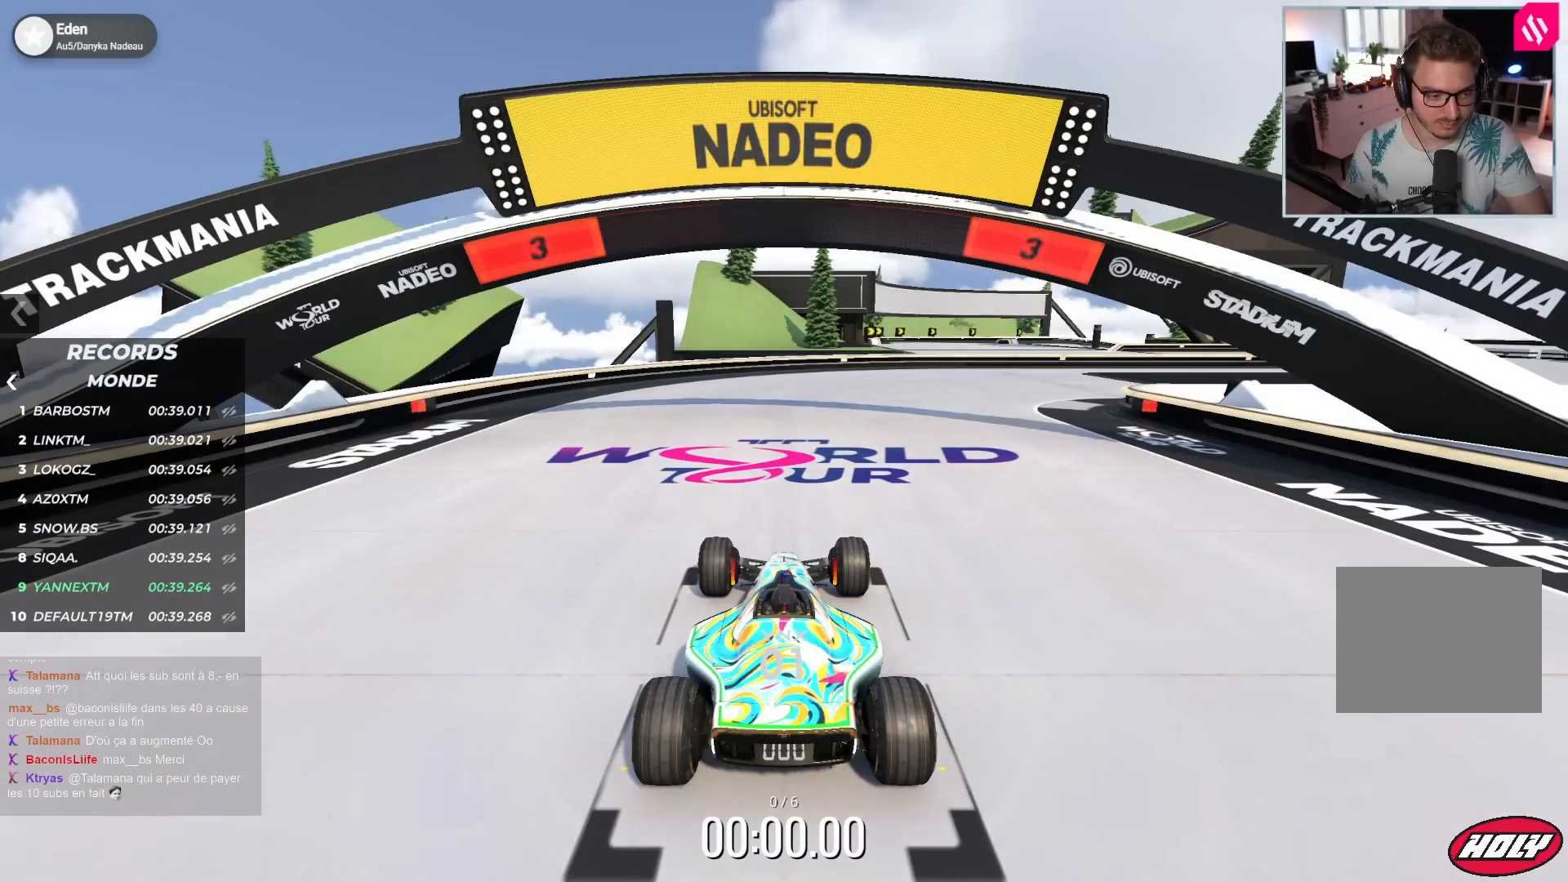
{"keys": [], "events": []}
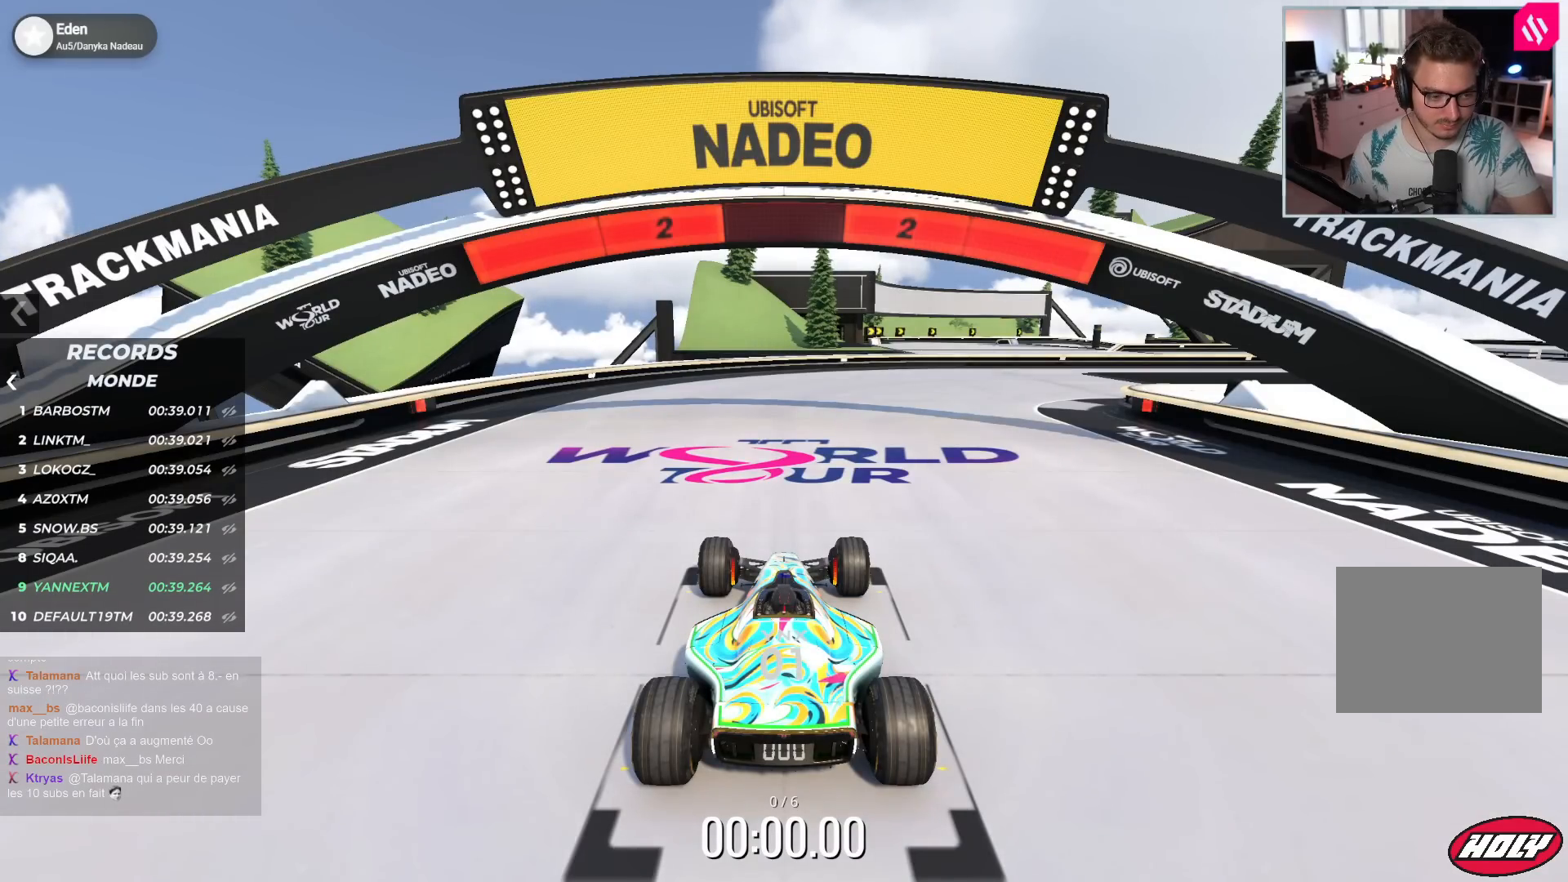
{"keys": [], "events": []}
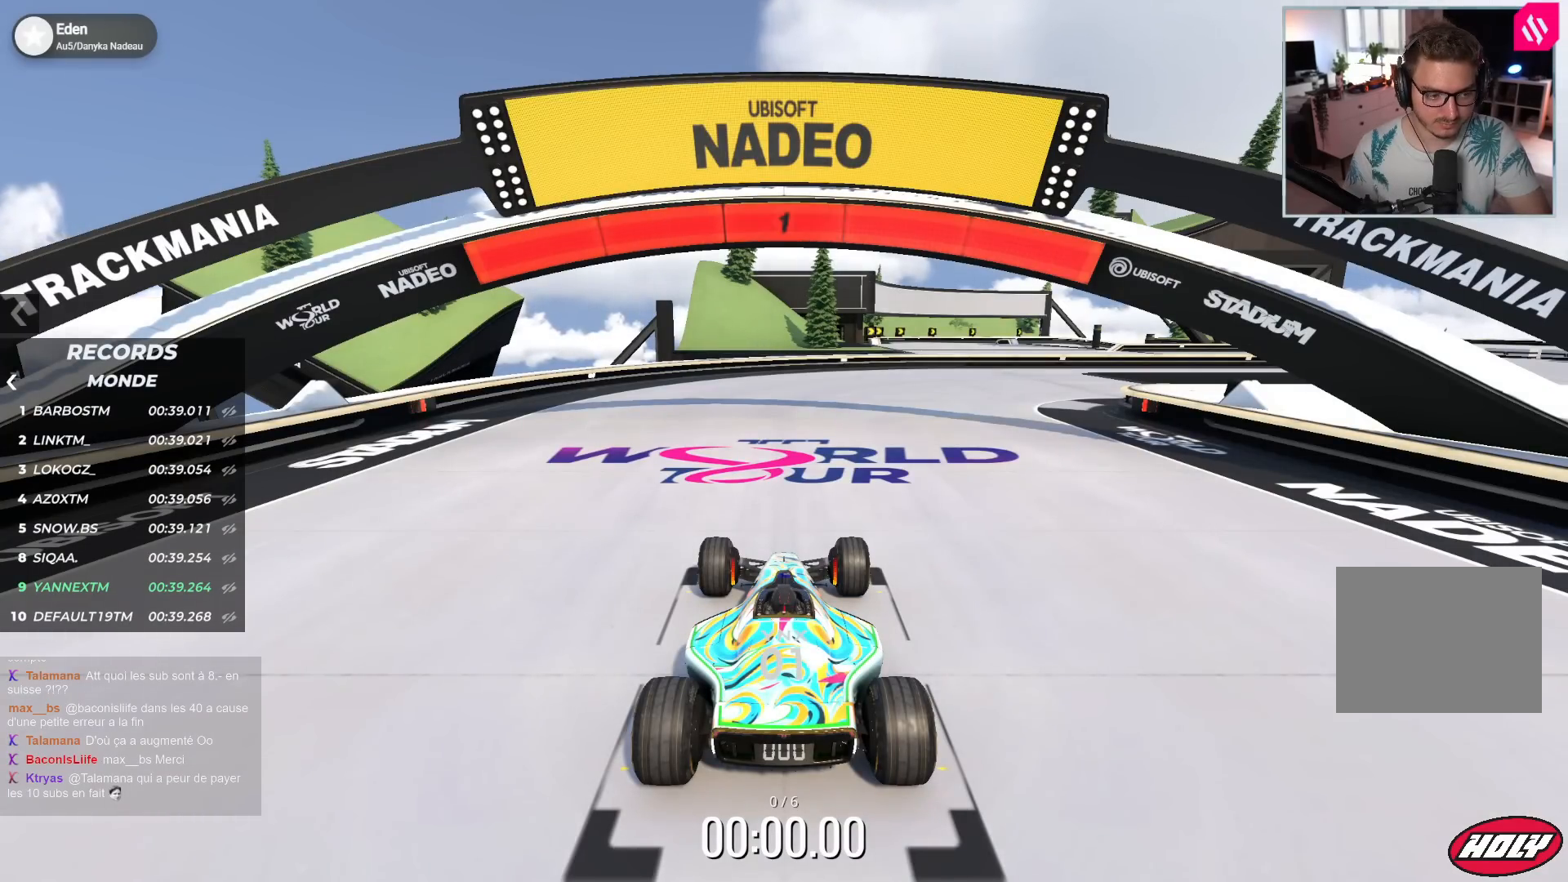
{"keys": ["right", "up"], "events": [[67, "right", "down"], [67, "up", "down"]]}
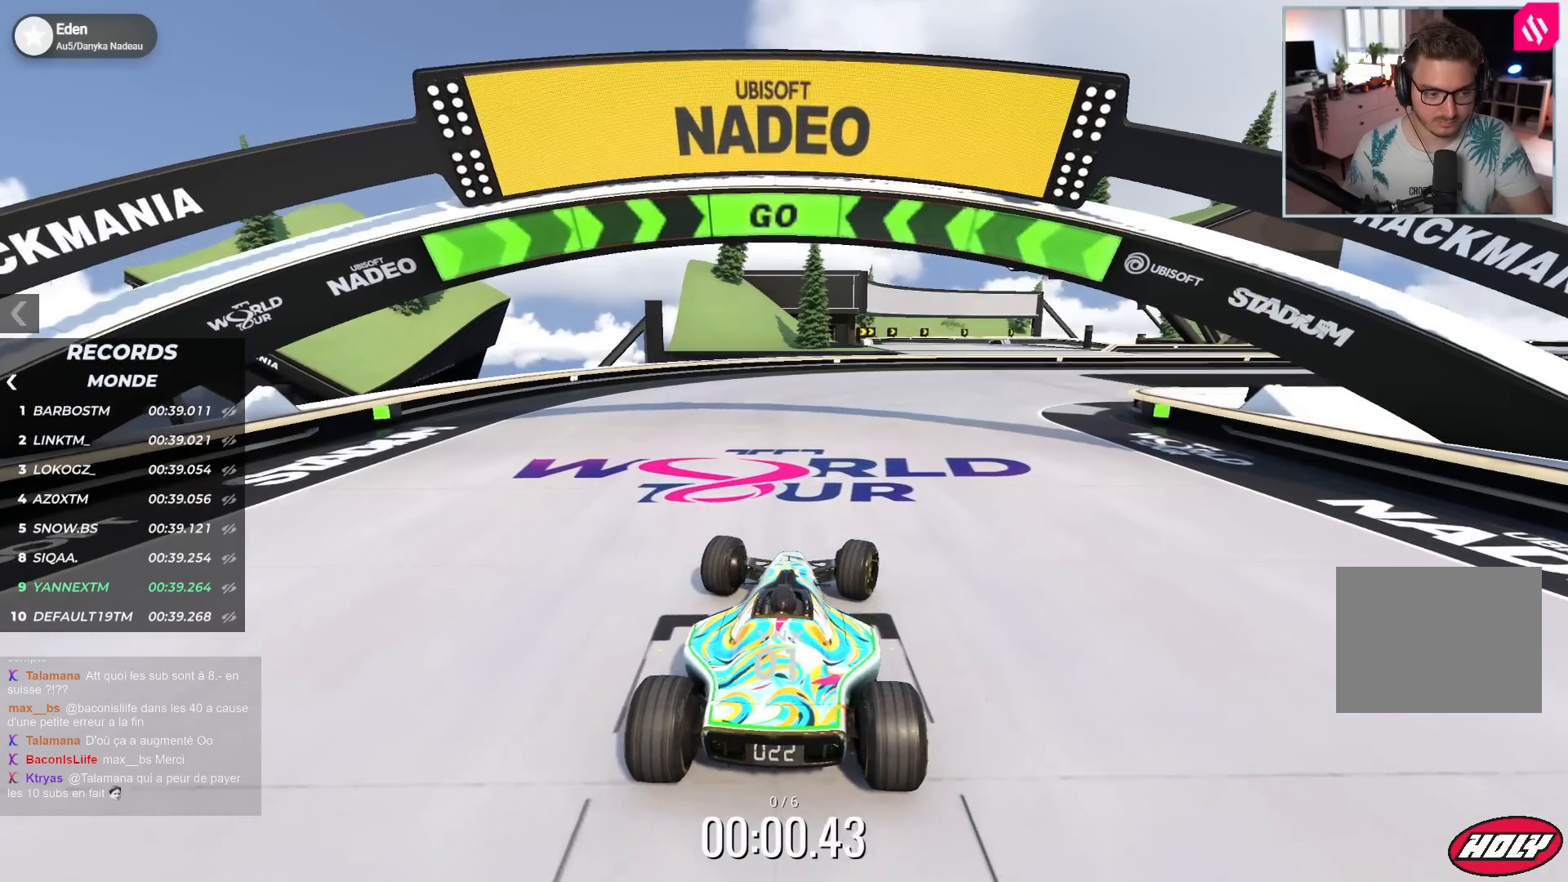
{"keys": ["right", "up"], "events": []}
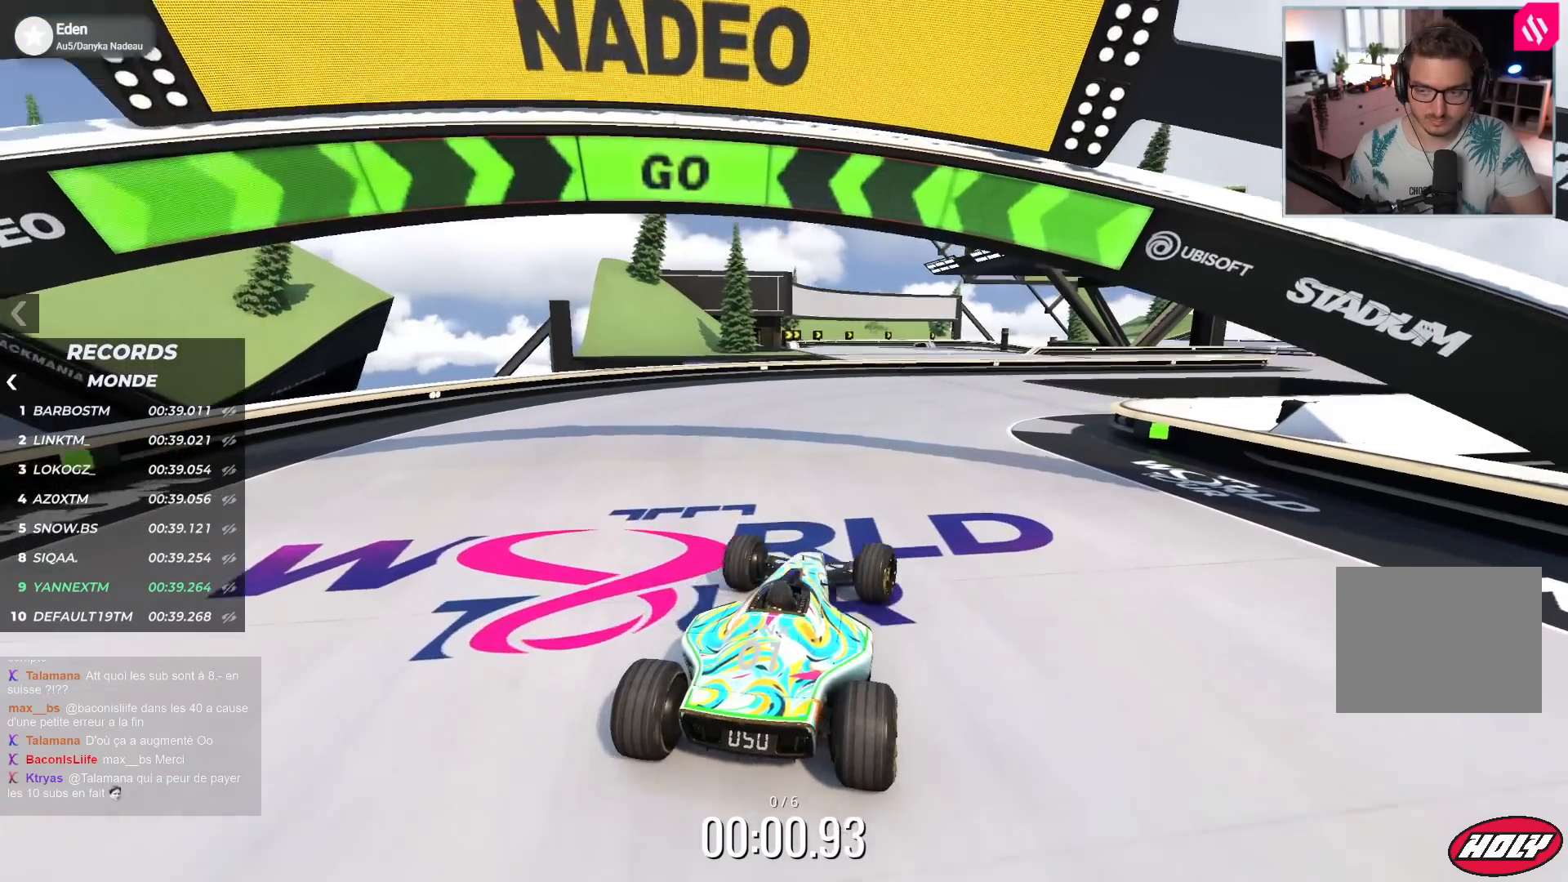
{"keys": ["right", "up"], "events": []}
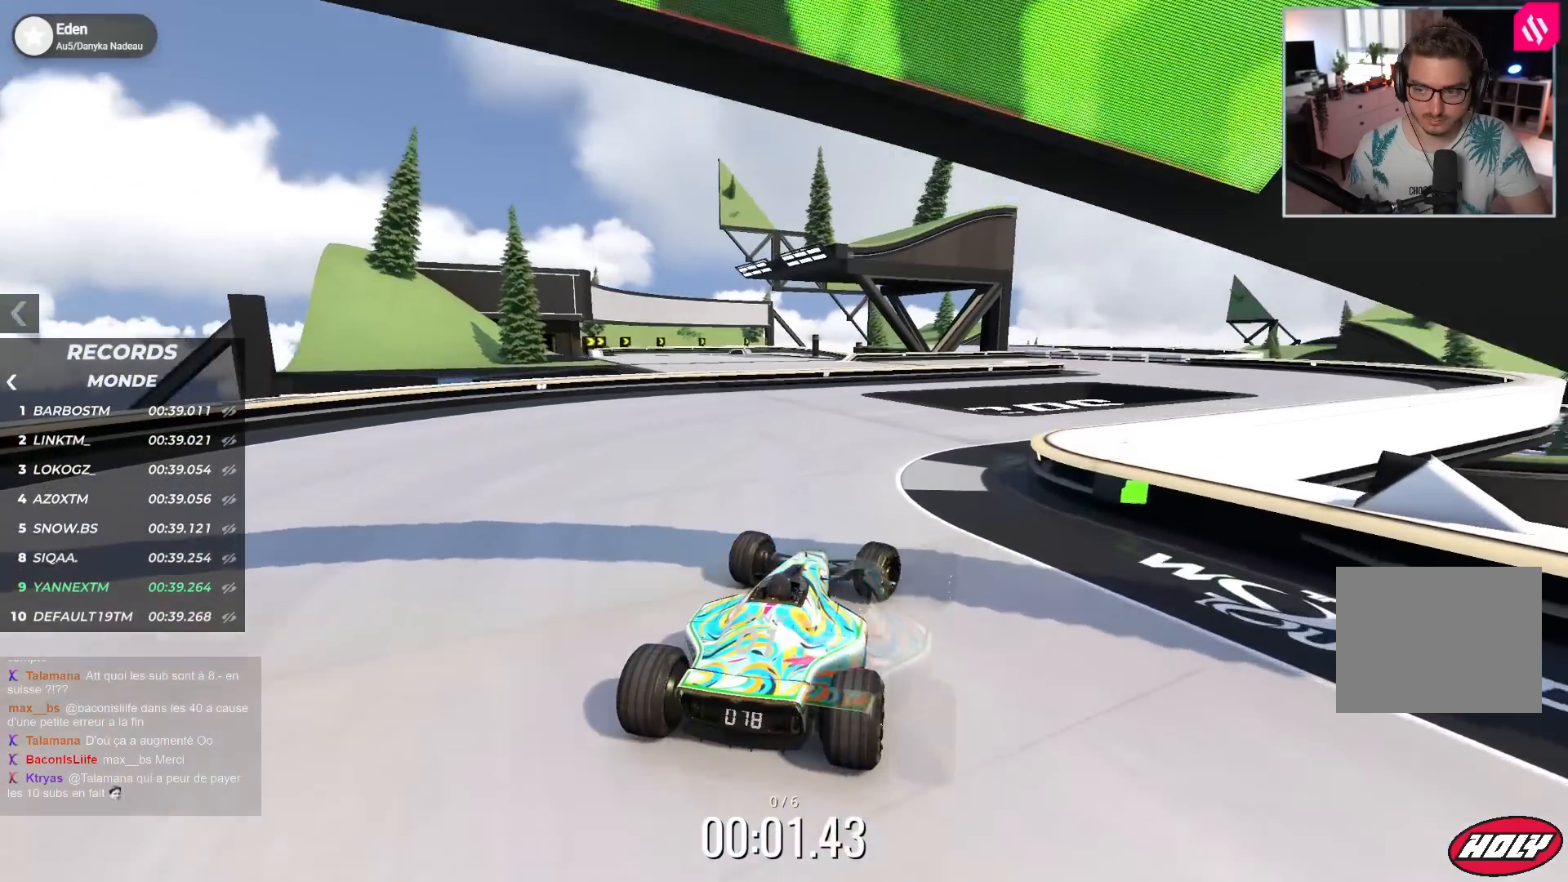
{"keys": ["up"], "events": [[433, "right", "up"]]}
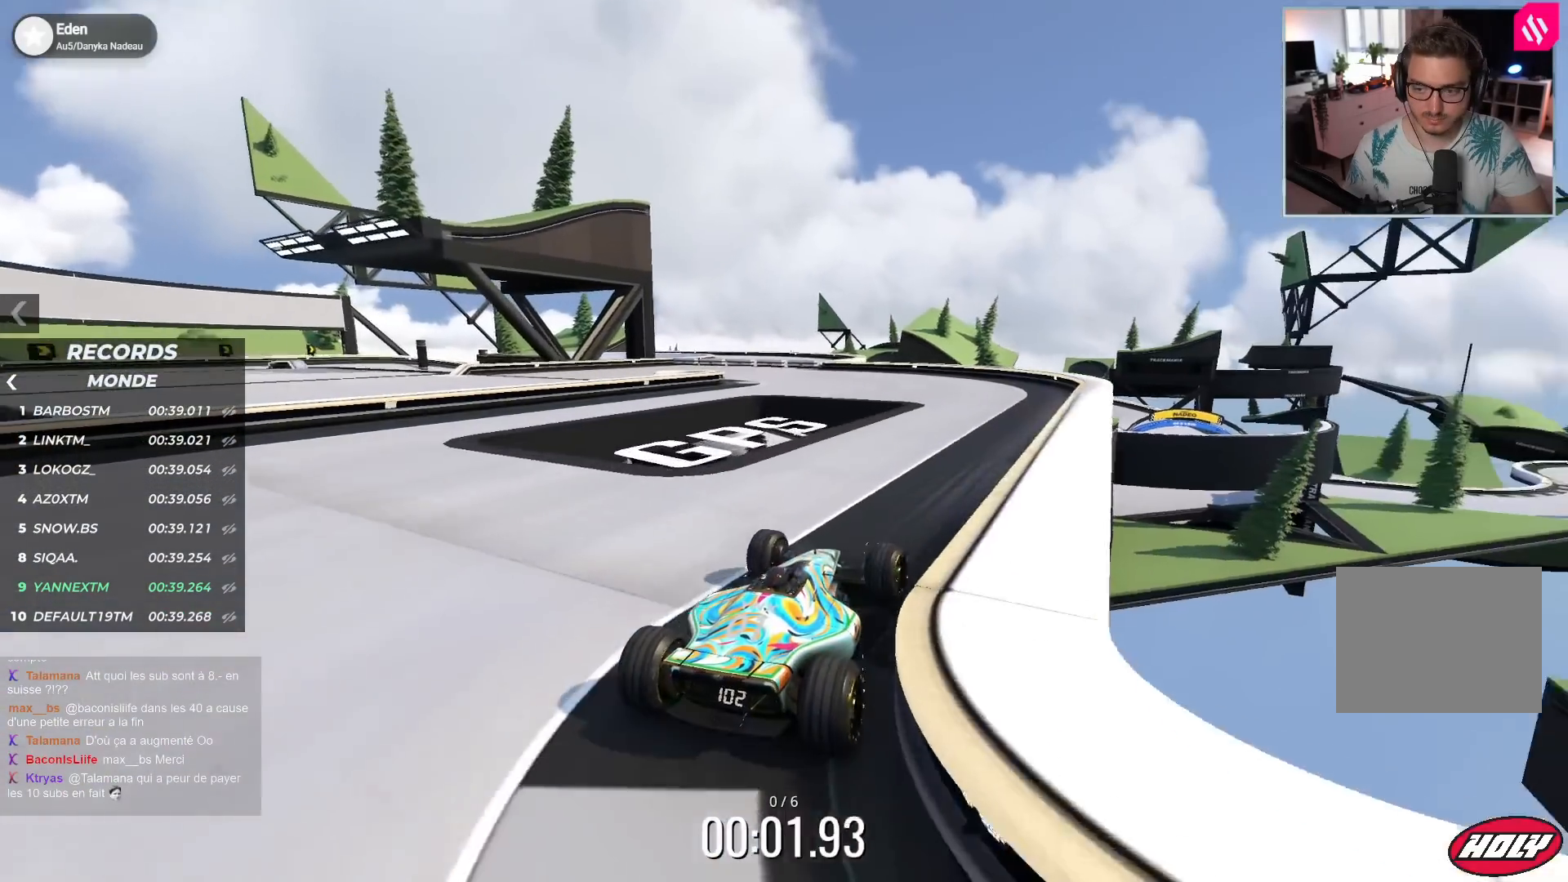
{"keys": ["left", "up"], "events": [[183, "left", "down"]]}
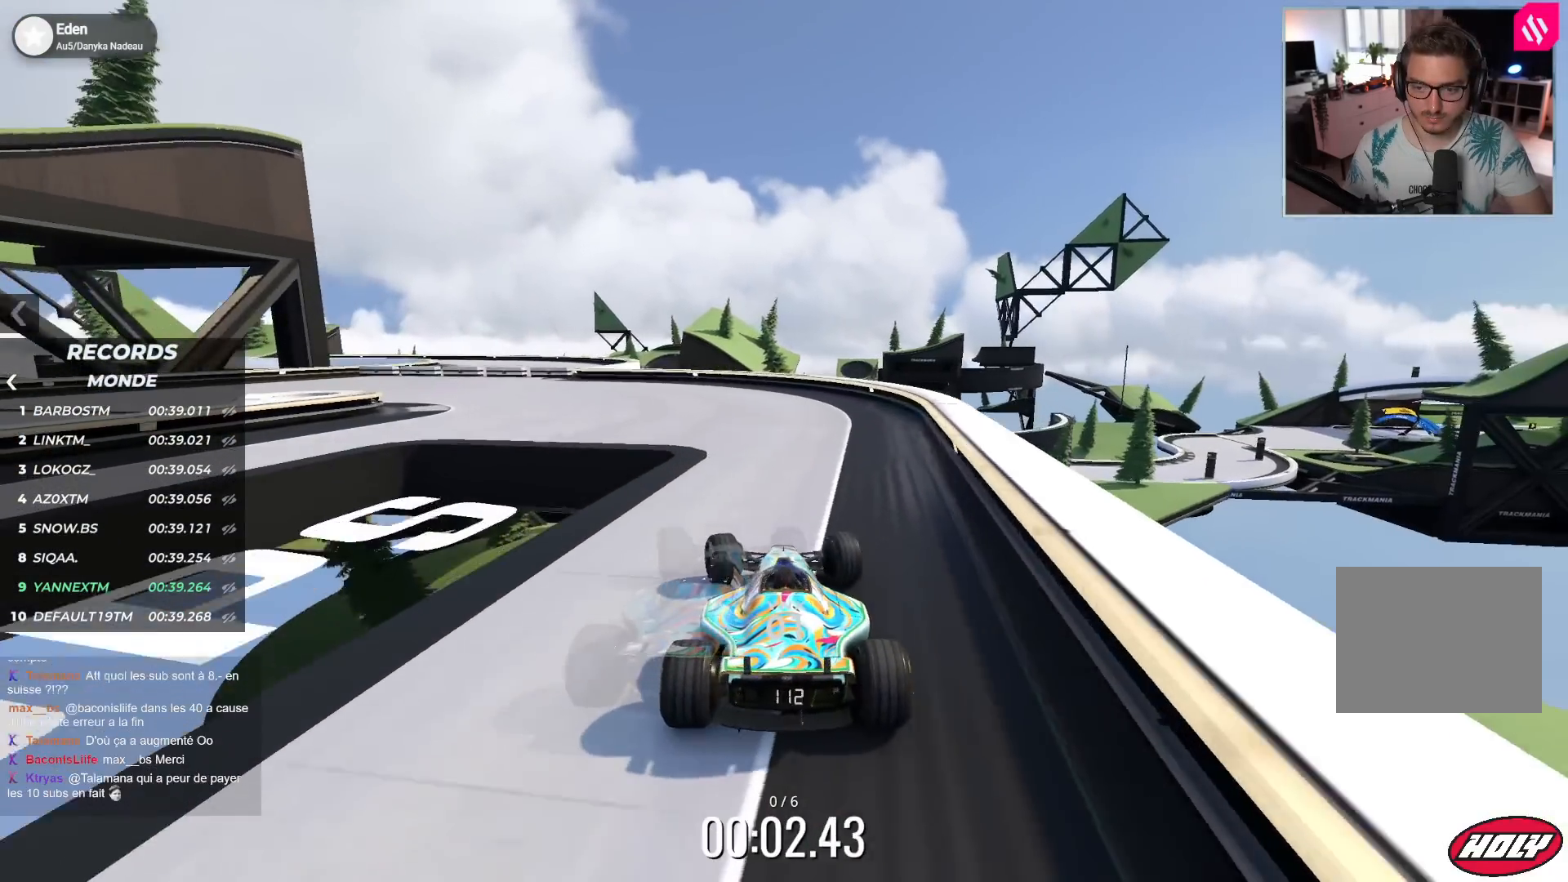
{"keys": ["left", "up"], "events": []}
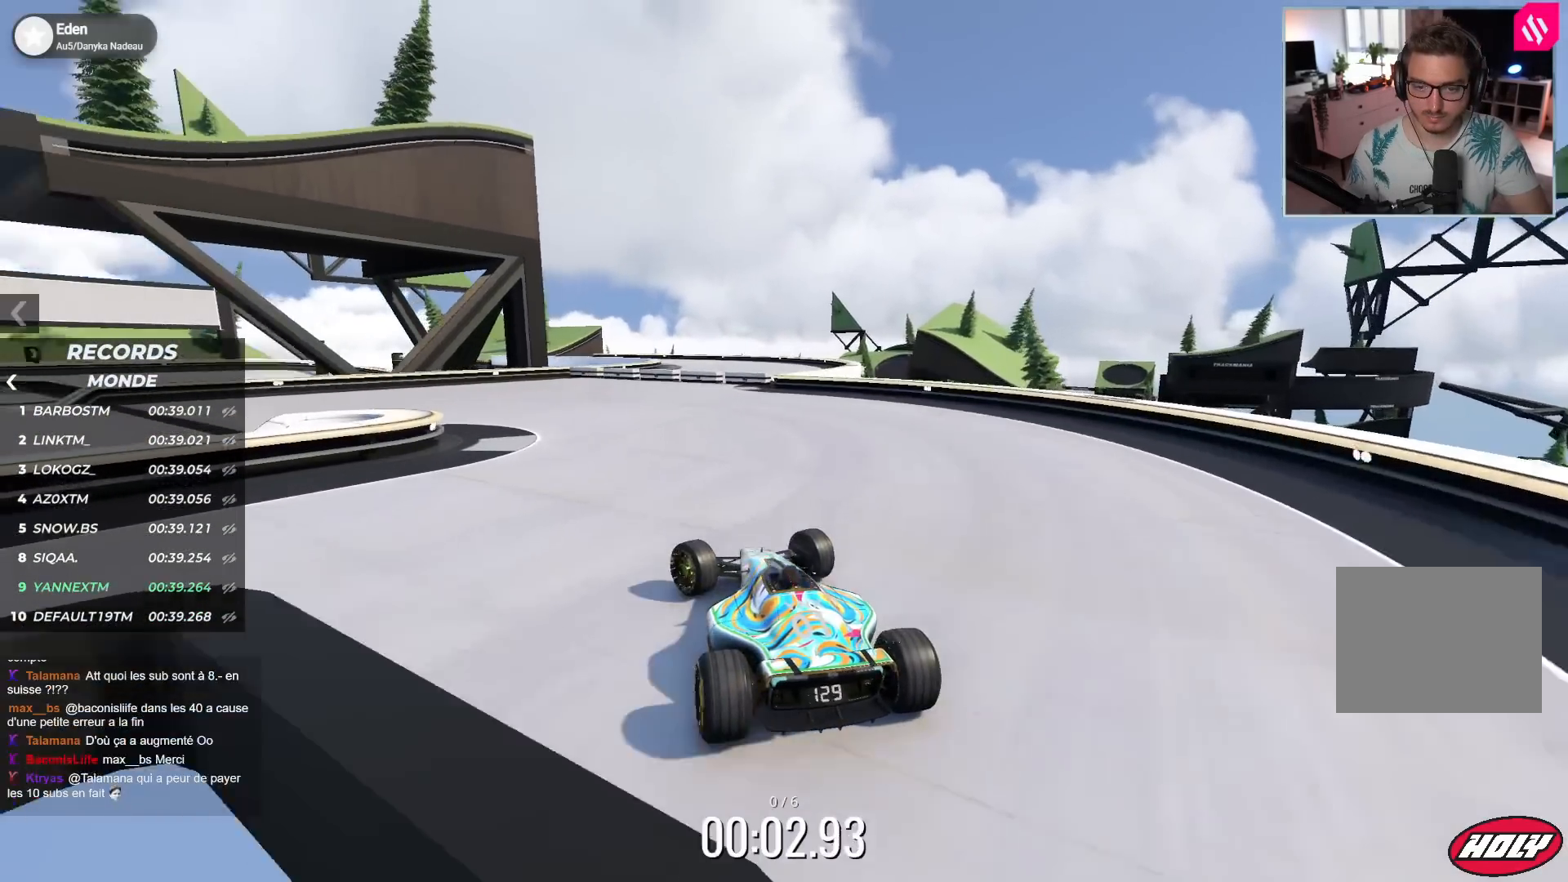
{"keys": ["left", "up"], "events": []}
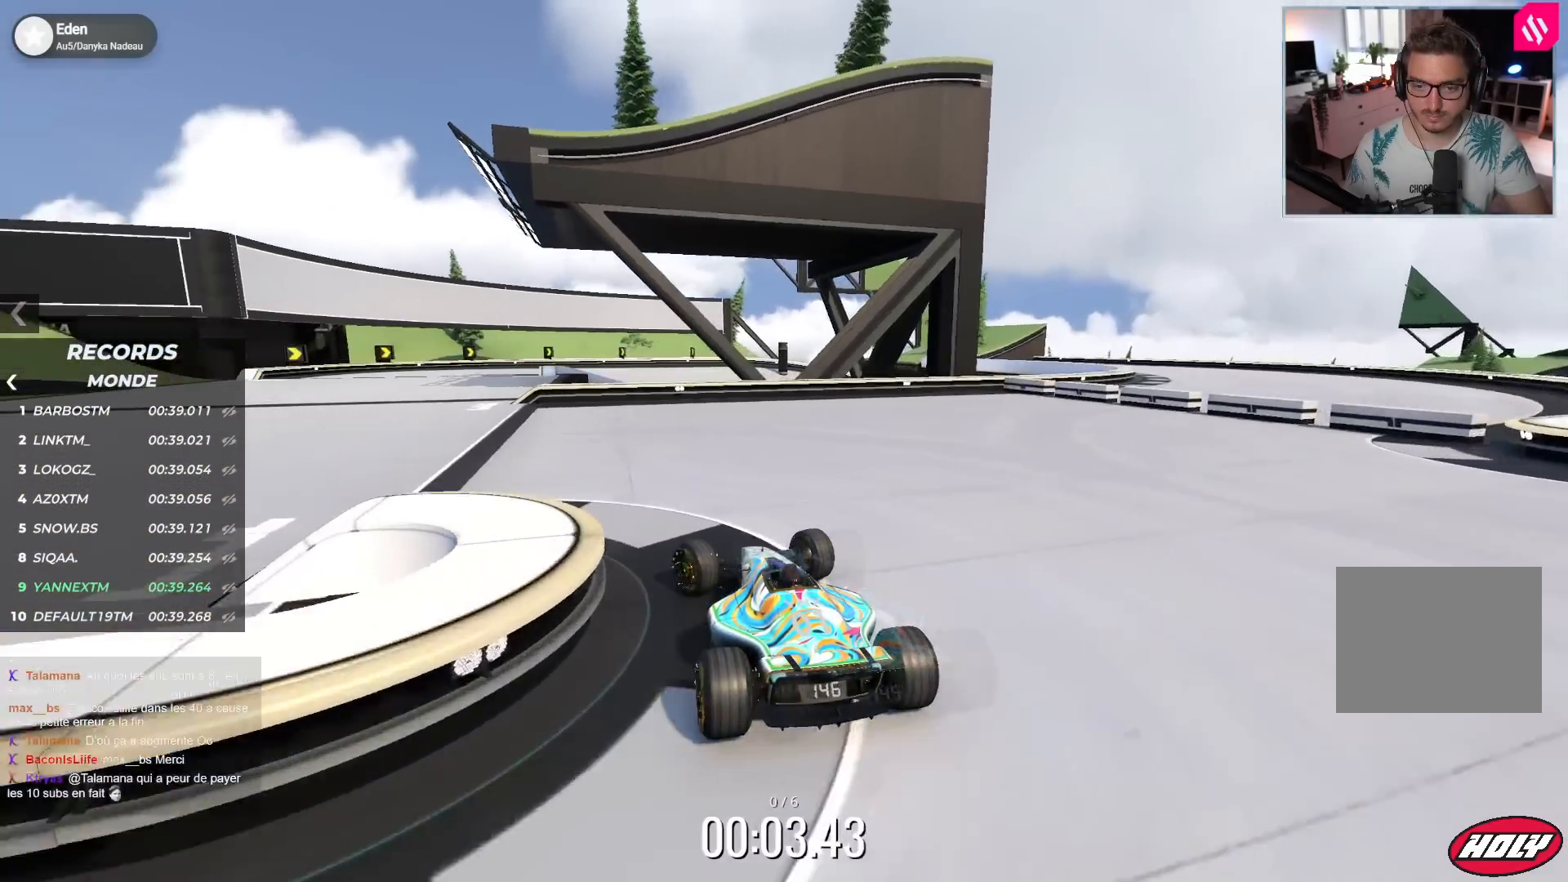
{"keys": ["up"], "events": [[333, "left", "up"]]}
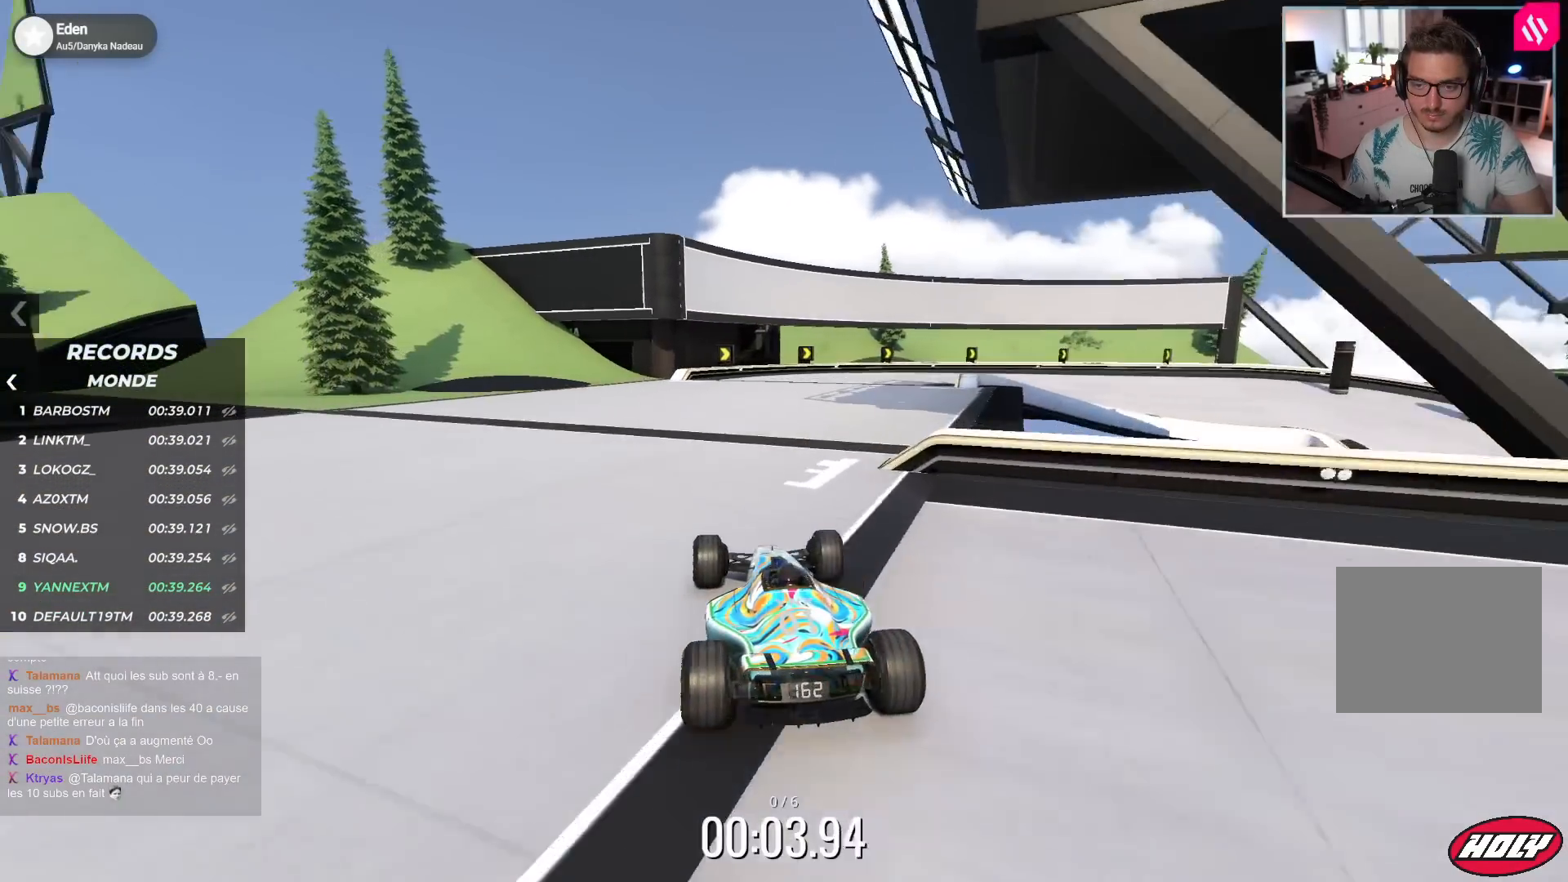
{"keys": ["right", "up"], "events": [[100, "right", "down"]]}
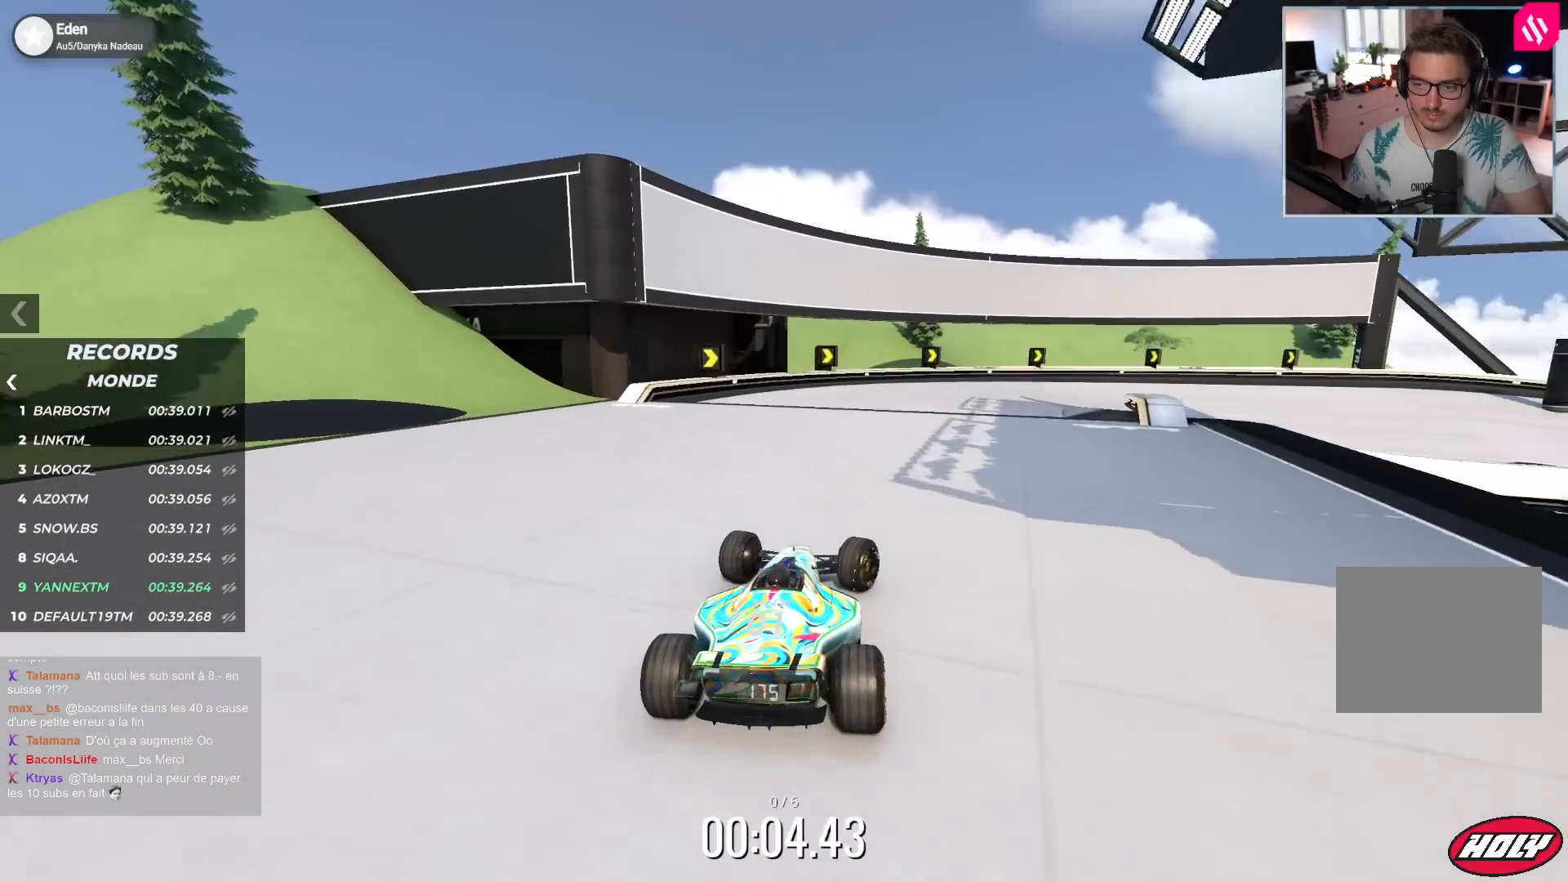
{"keys": ["right", "up"], "events": []}
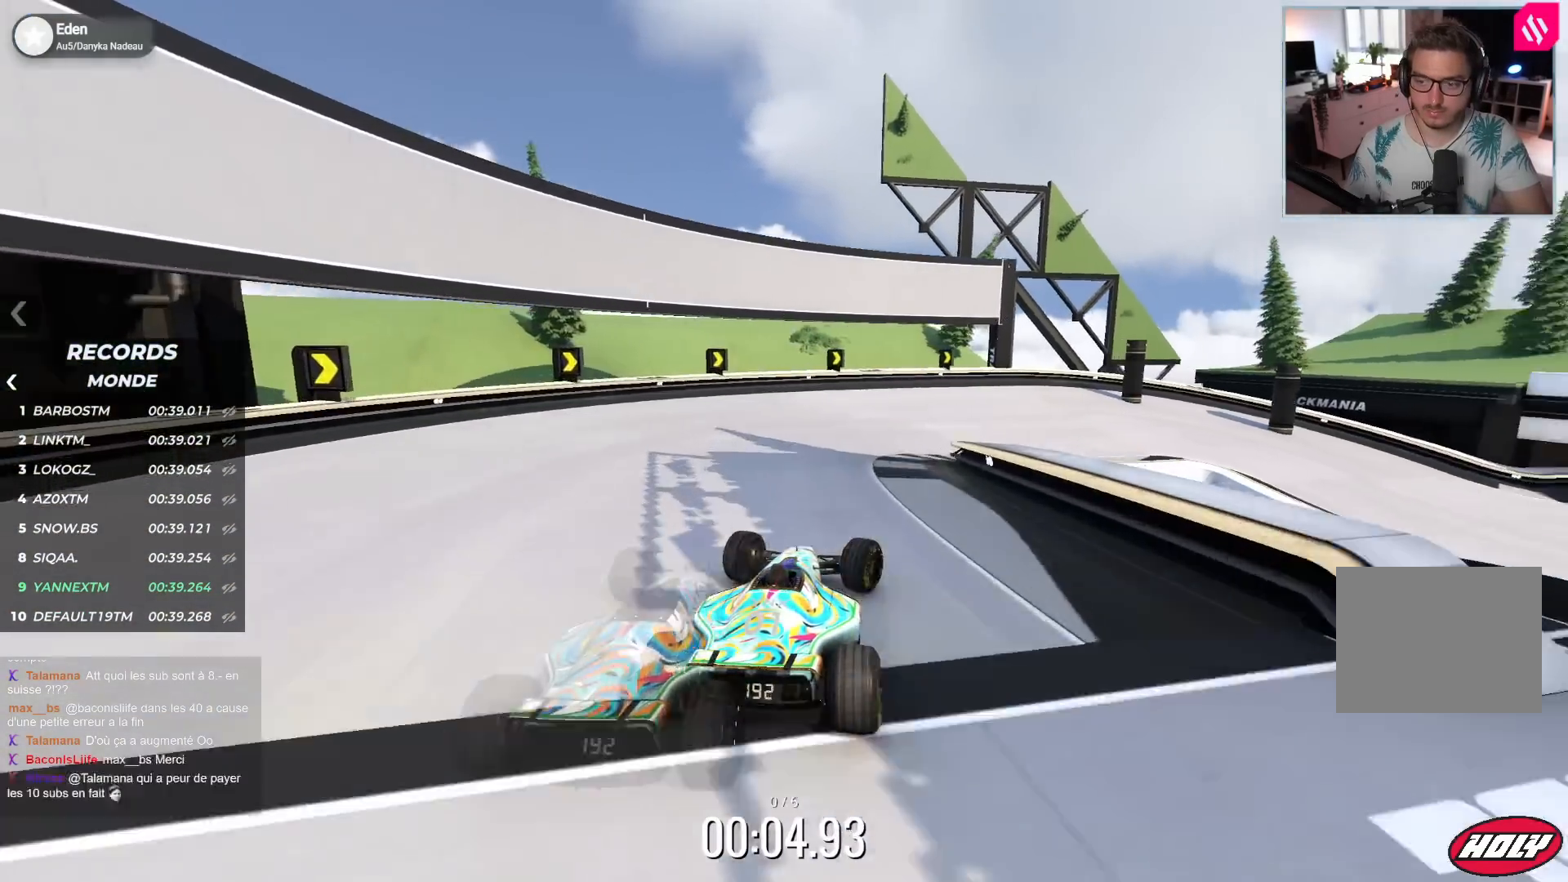
{"keys": ["right", "up"], "events": []}
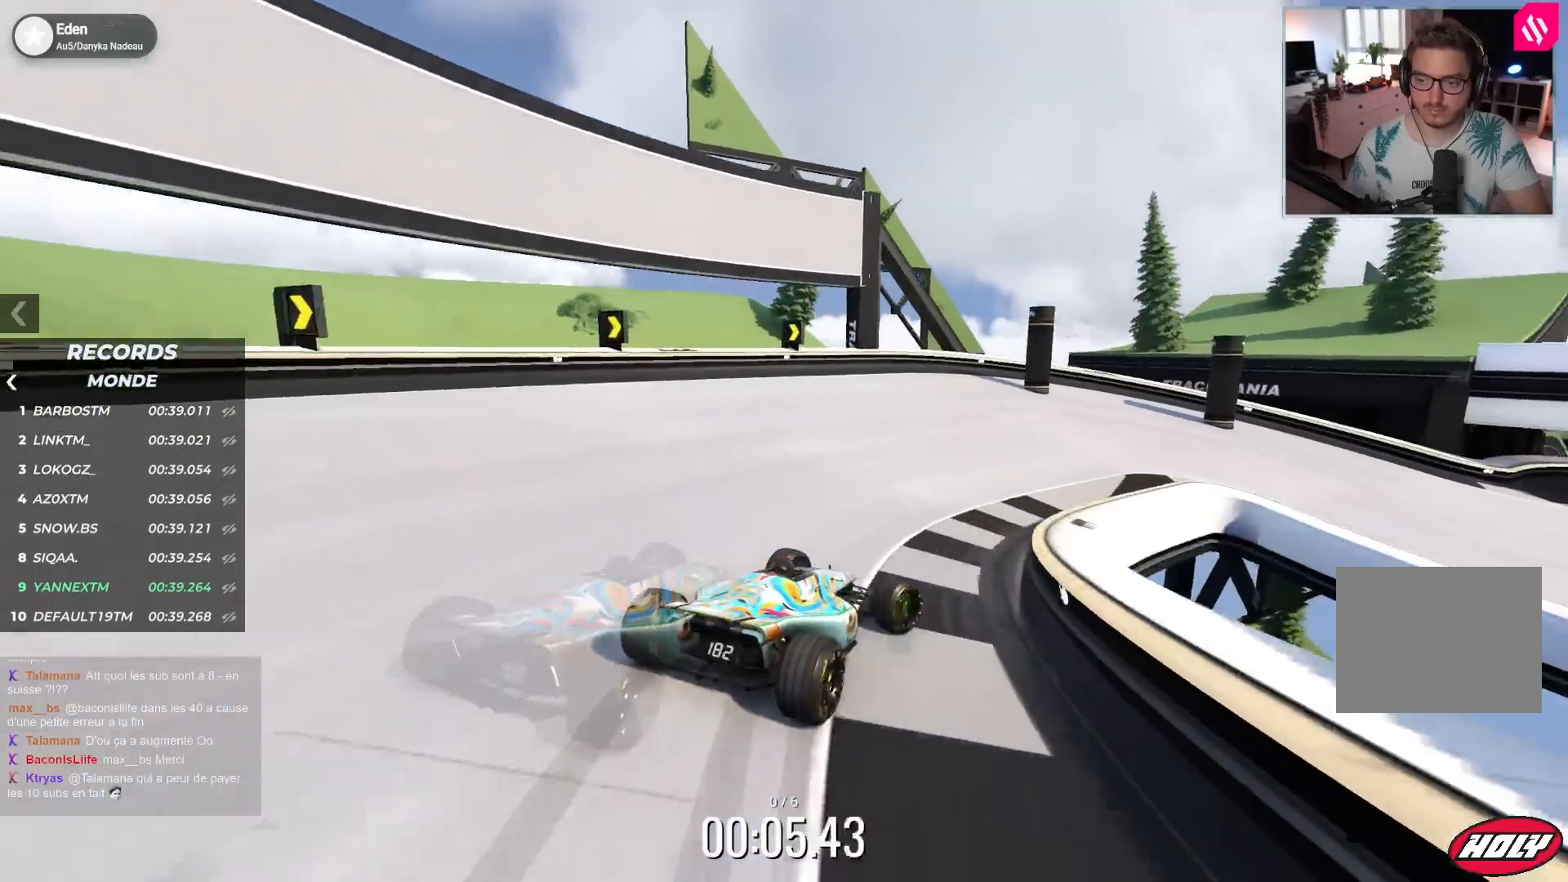
{"keys": ["right", "up"], "events": [[200, "down", "down"], [483, "down", "up"]]}
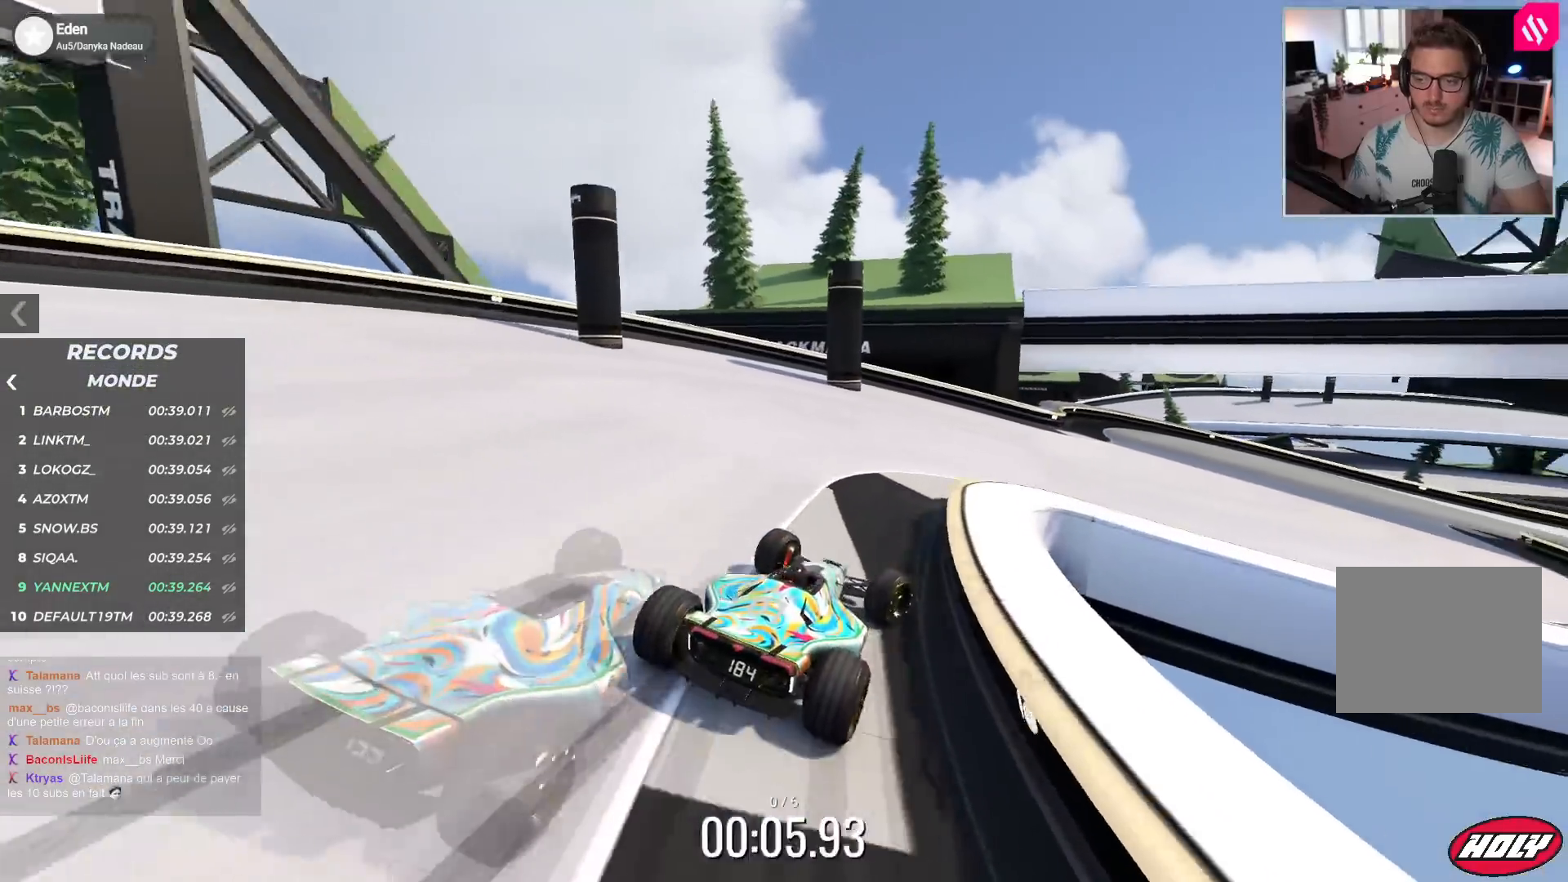
{"keys": ["right", "up"], "events": []}
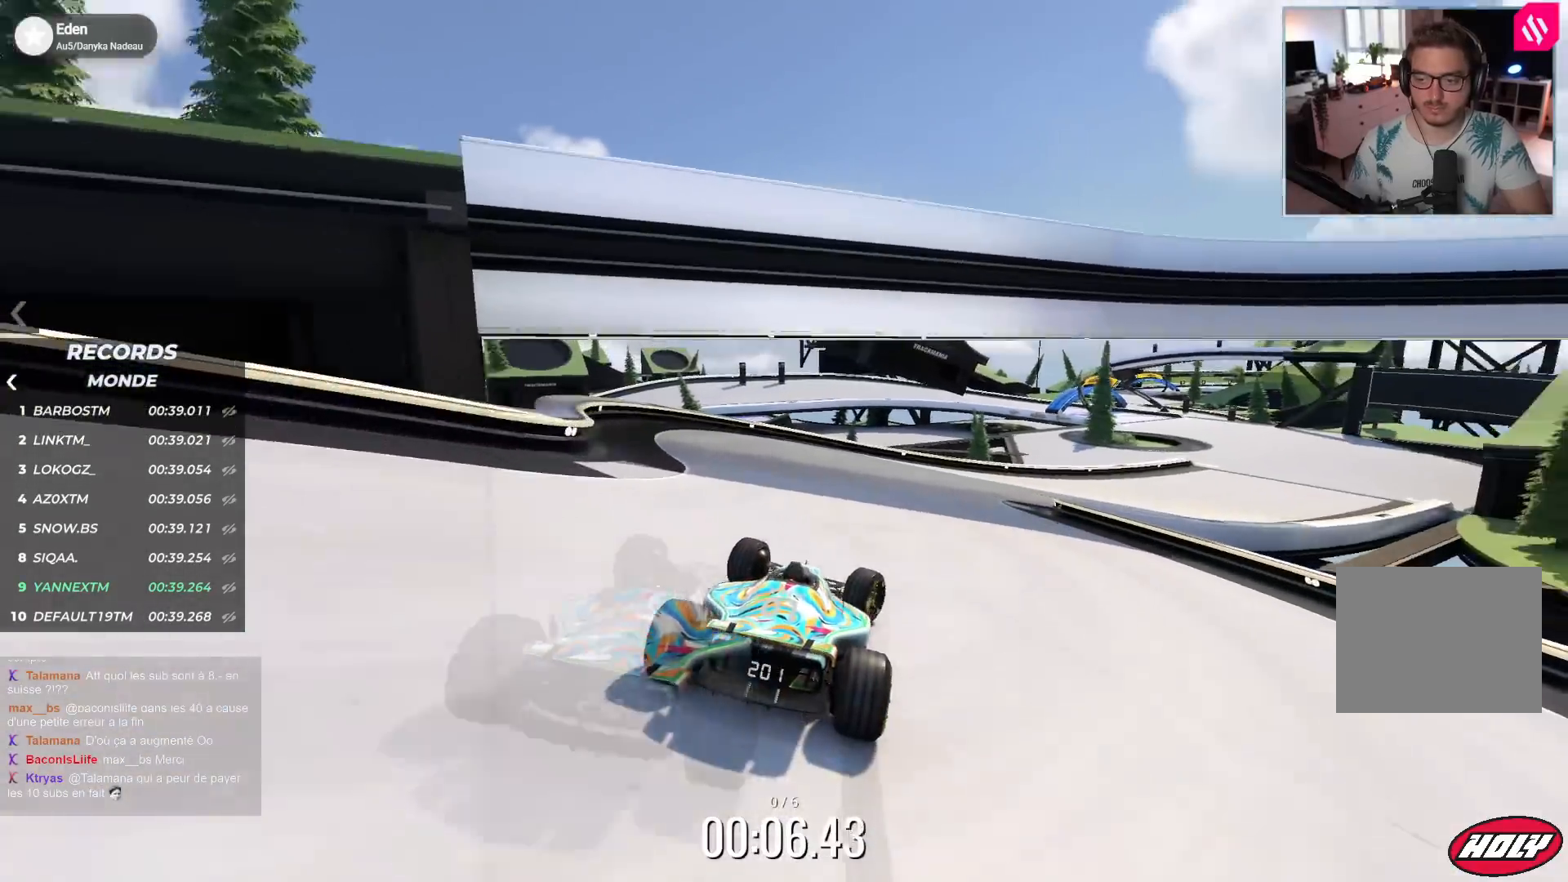
{"keys": ["right", "up"], "events": []}
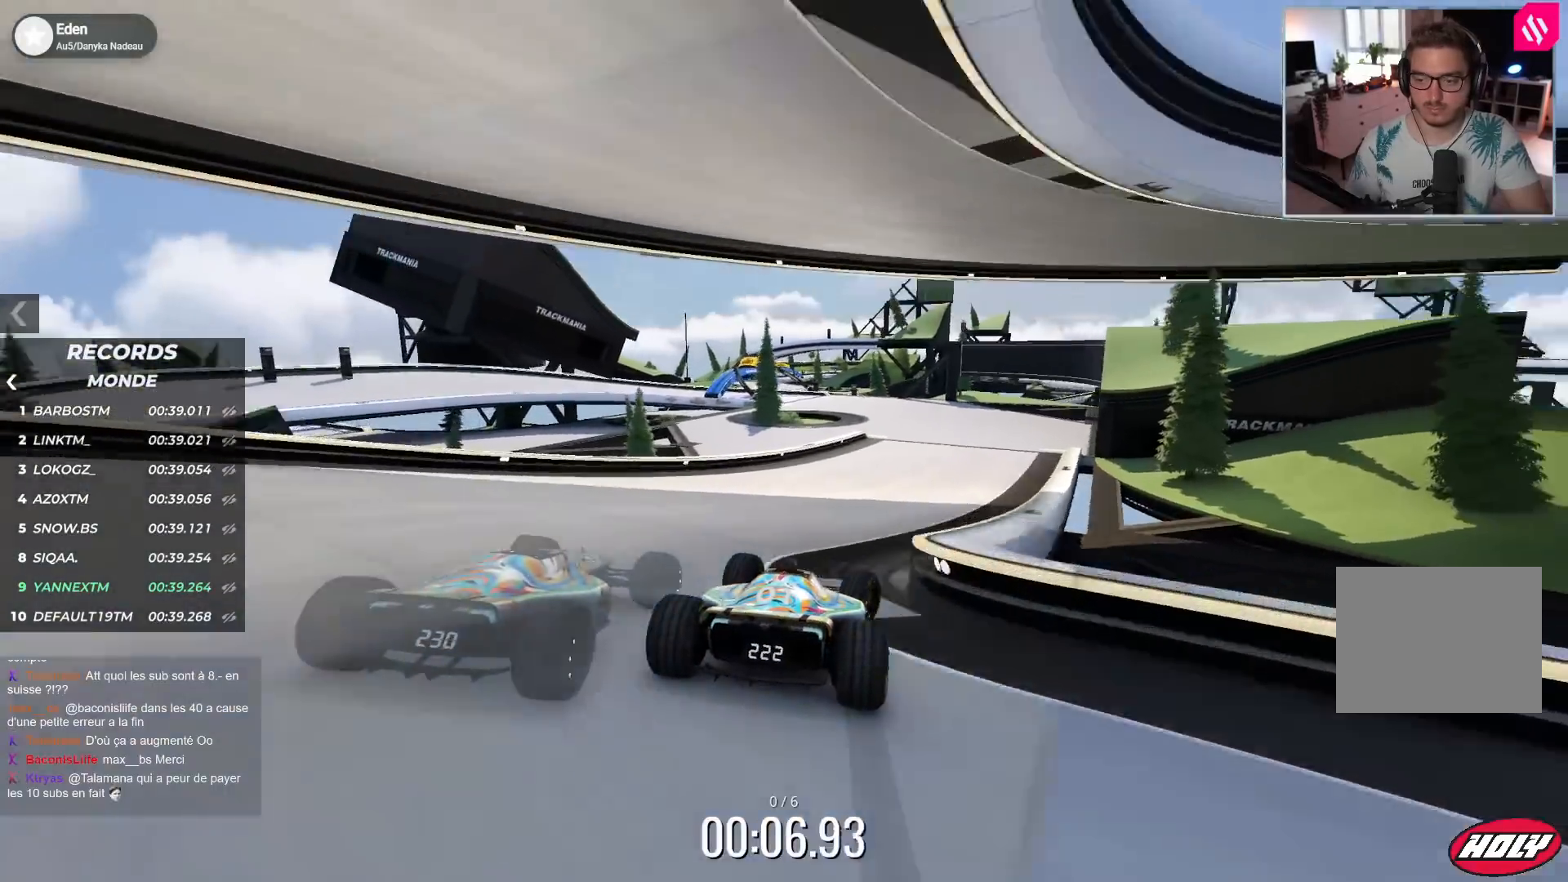
{"keys": ["left", "up"], "events": [[250, "right", "up"], [300, "left", "down"]]}
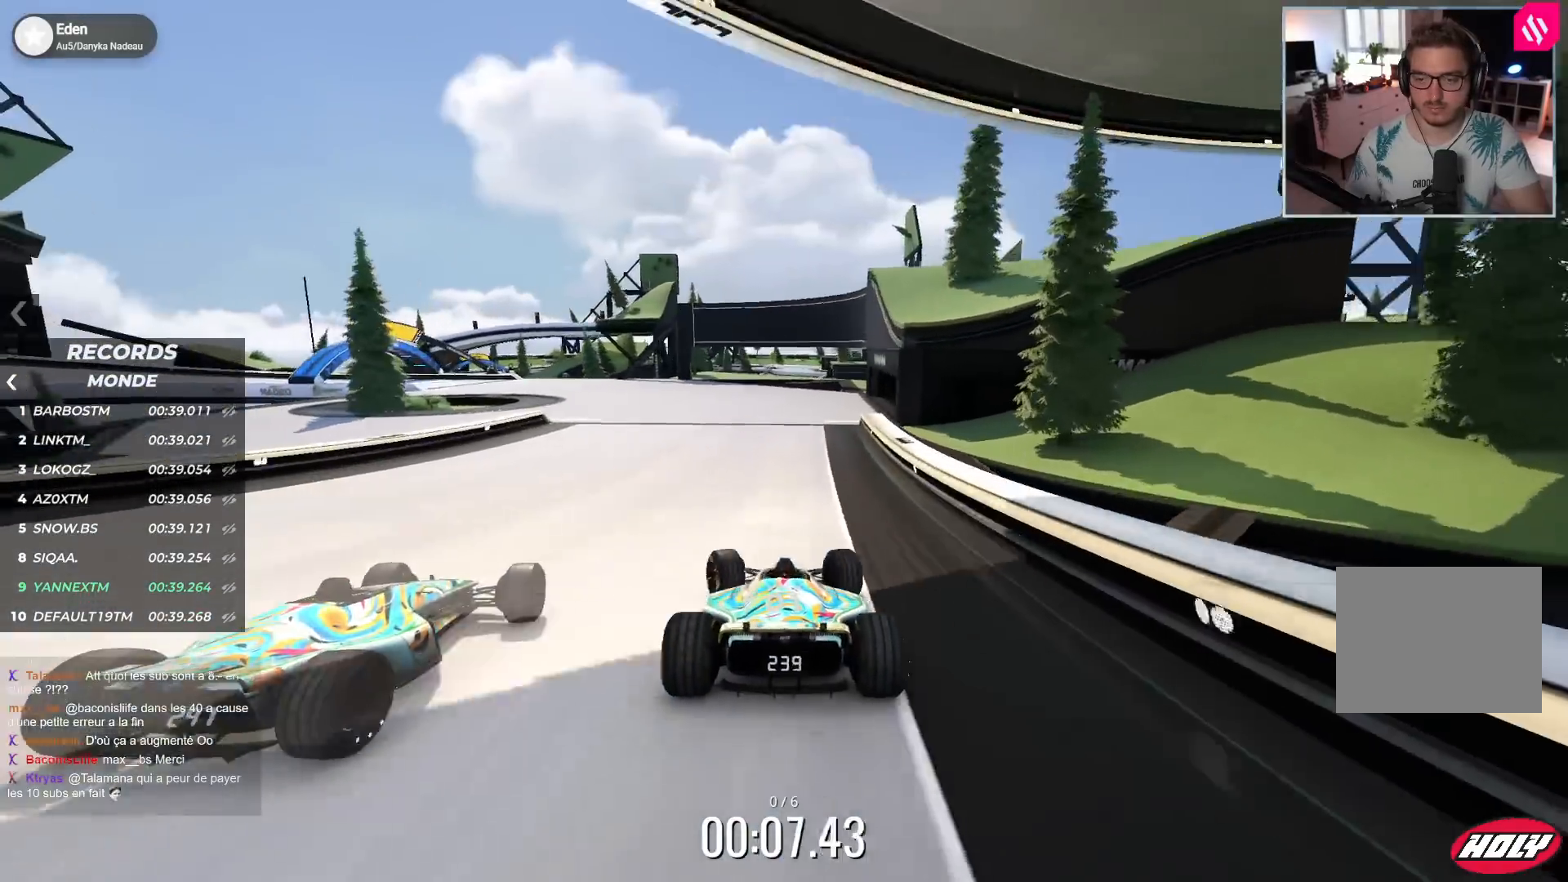
{"keys": ["left", "up"], "events": []}
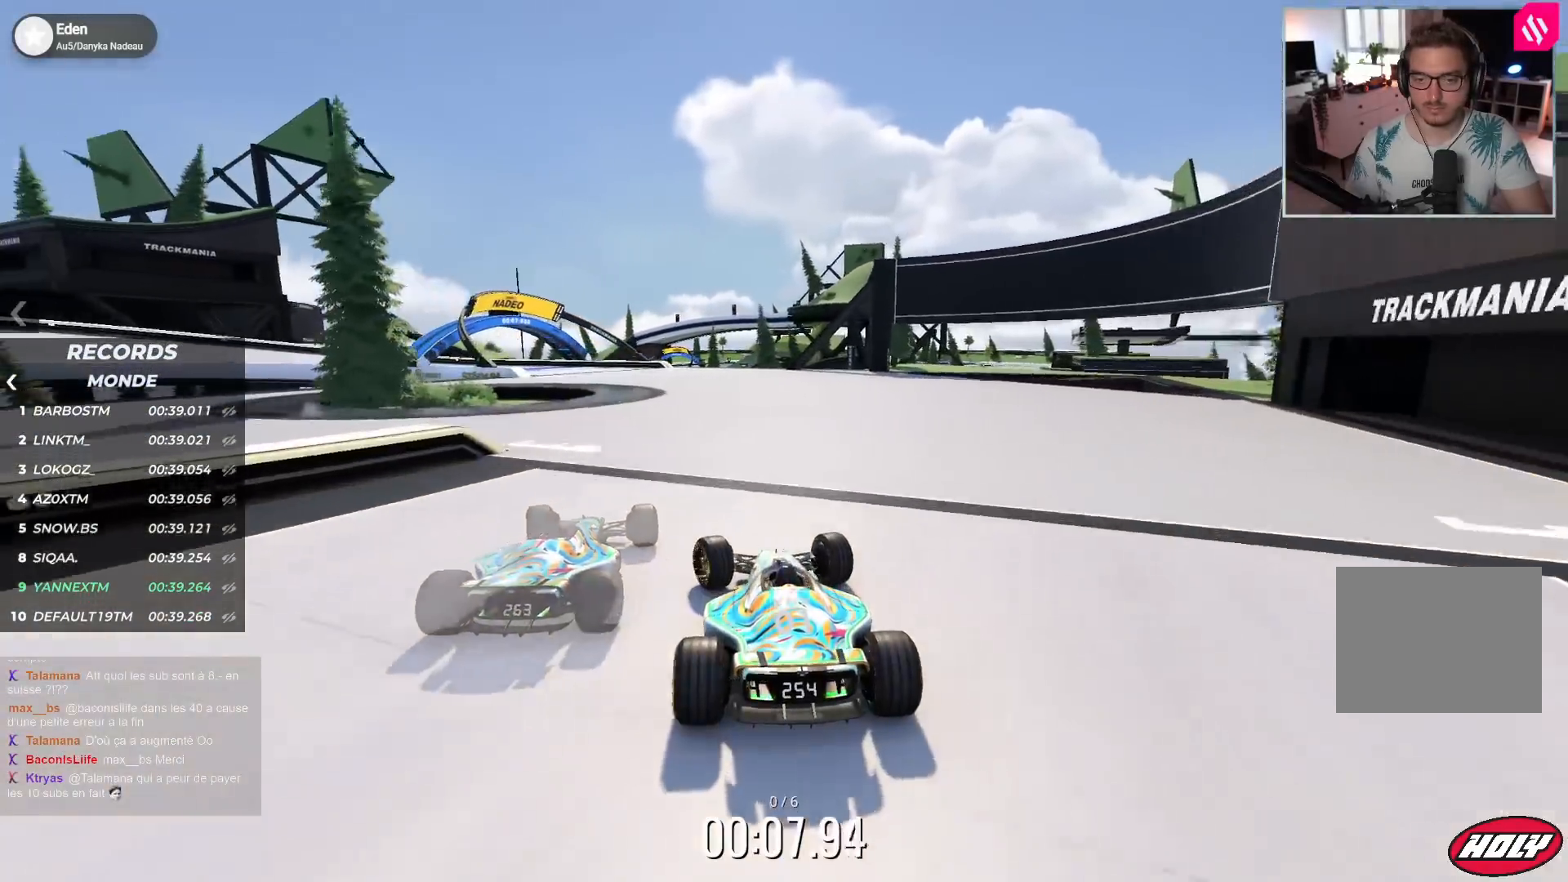
{"keys": ["down", "left", "up"], "events": [[317, "down", "down"]]}
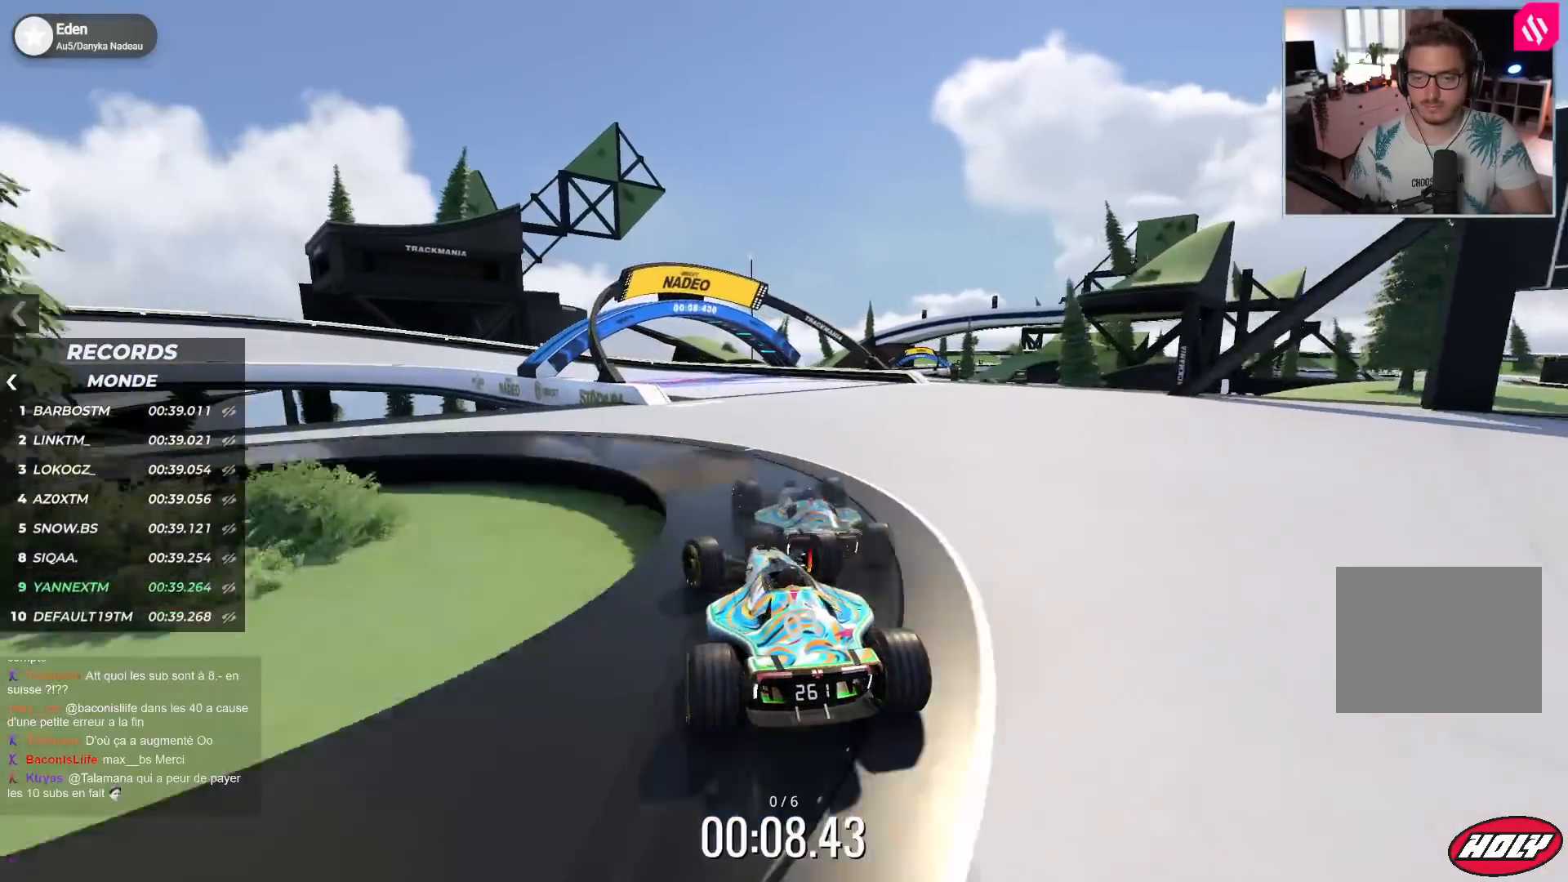
{"keys": ["left", "up"], "events": [[183, "down", "up"], [283, "down", "down"], [383, "down", "up"]]}
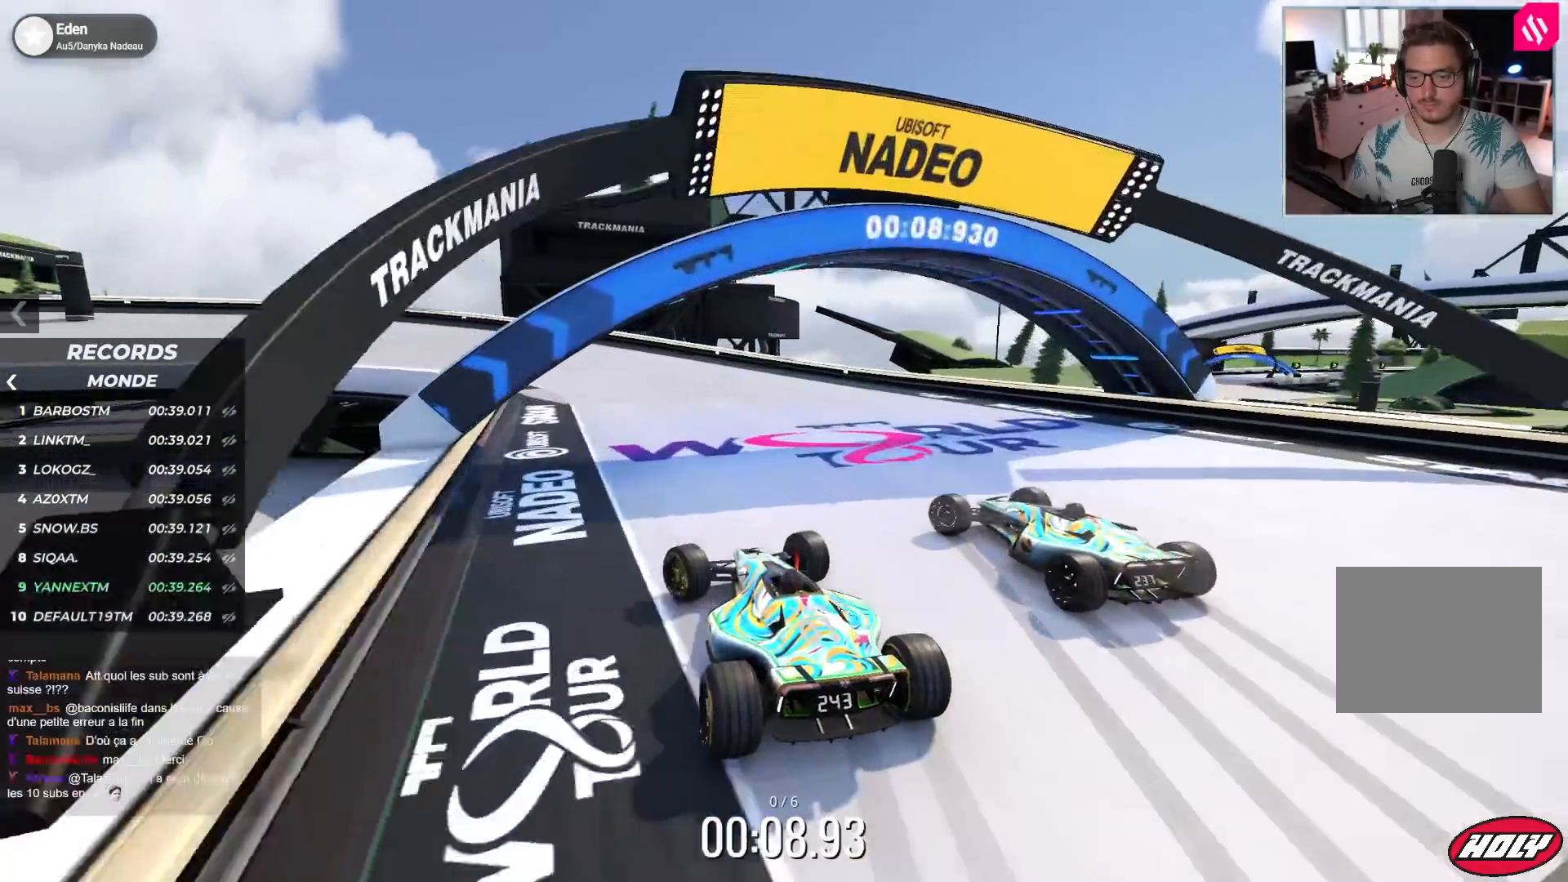
{"keys": ["left", "up"], "events": [[50, "down", "down"], [167, "down", "up"]]}
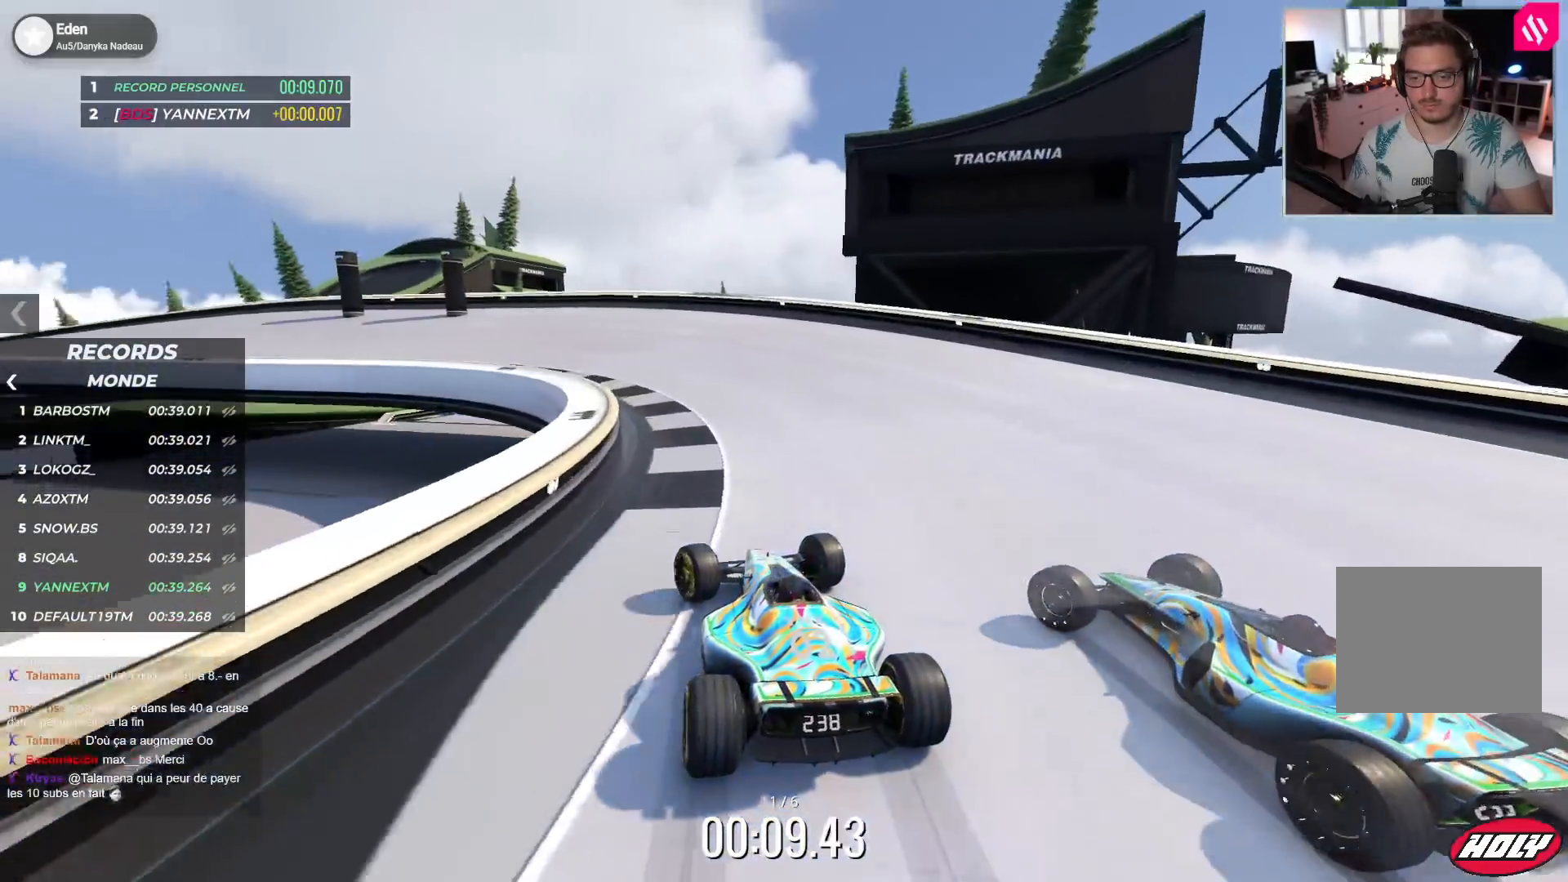
{"keys": ["left", "up"], "events": [[17, "down", "down"], [67, "down", "up"]]}